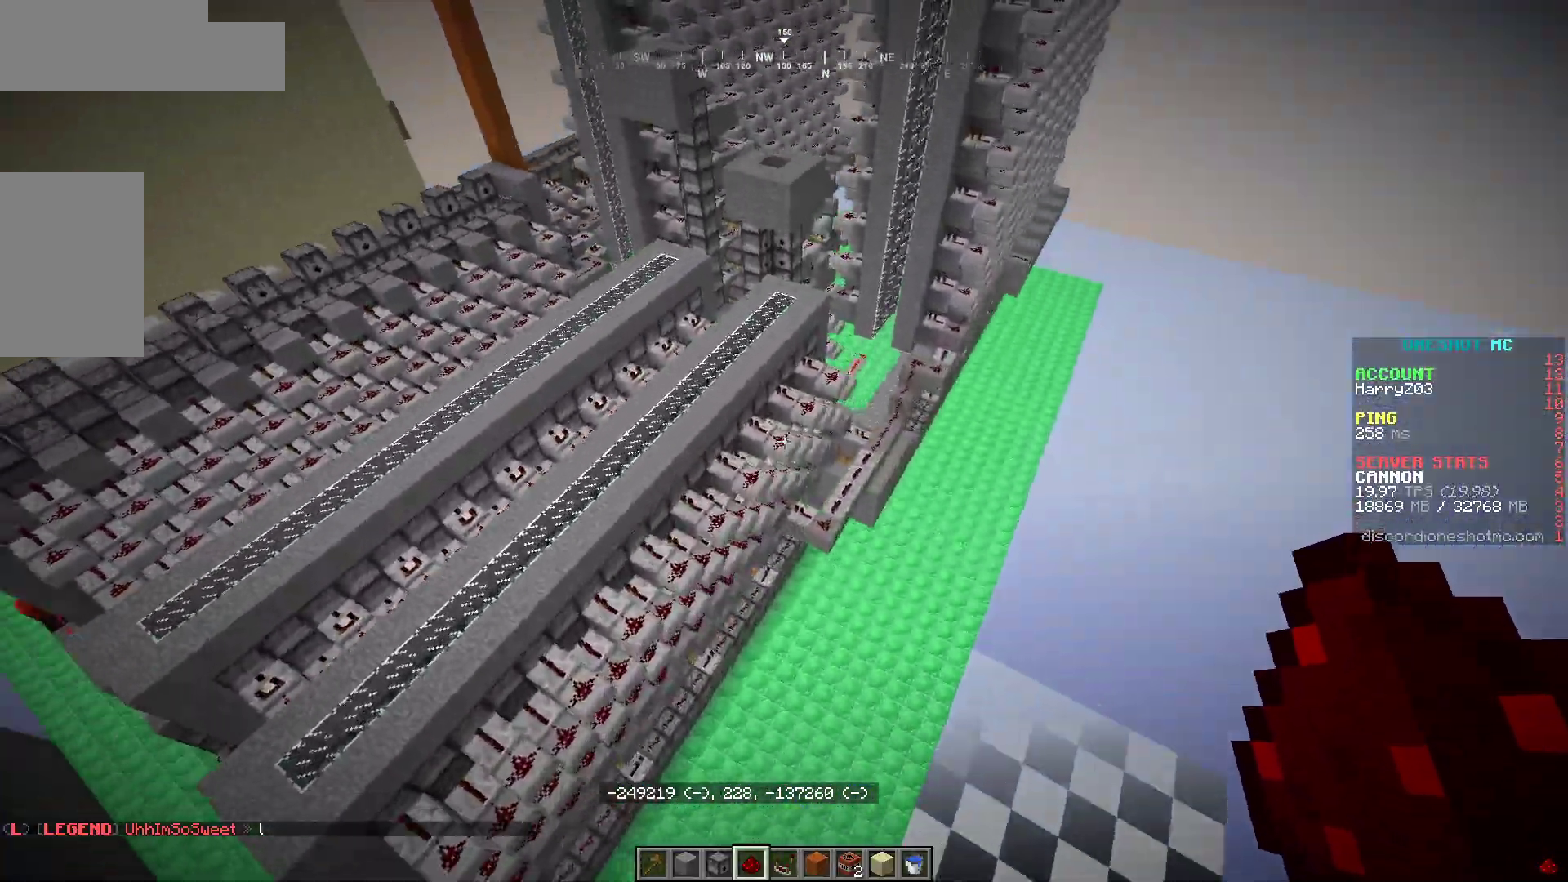
Gameplay with keyboard and mouse; each line is a JSON object with the keys and mouse buttons held at the frame after it. "events" lists presses ("down") and releases ("up") of "a", "d", "s", "w", "mouse_left" and "mouse_right" between this image and that frame as [ms after this image, input, new state], when the widget could be followed in between. "mouse_left", "mouse_right" = the "left", "right" buttons of the "mouse" list. No other keys are recorded. Fast repeated clicks can show as one long hold. Mouse movement is not recorded.
{"keys": ["d", "w"], "mouse": [], "events": [[17, "w", "down"], [67, "a", "down"], [117, "w", "up"], [250, "a", "up"], [483, "w", "down"]]}
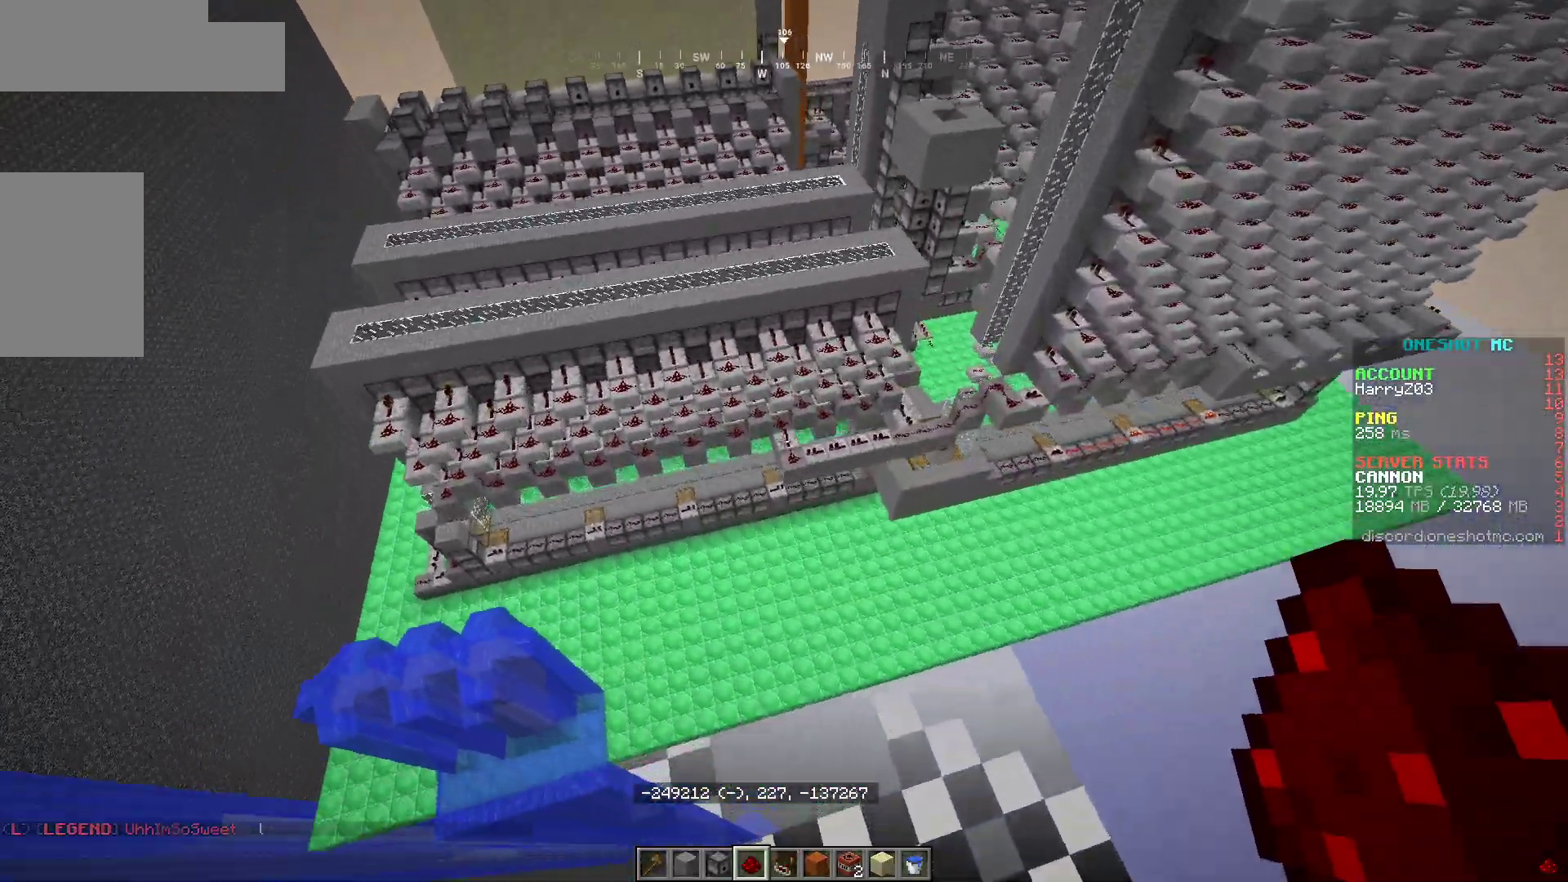
{"keys": ["d"], "mouse": [], "events": [[117, "d", "up"], [133, "a", "down"], [350, "d", "down"], [367, "a", "up"], [383, "w", "up"]]}
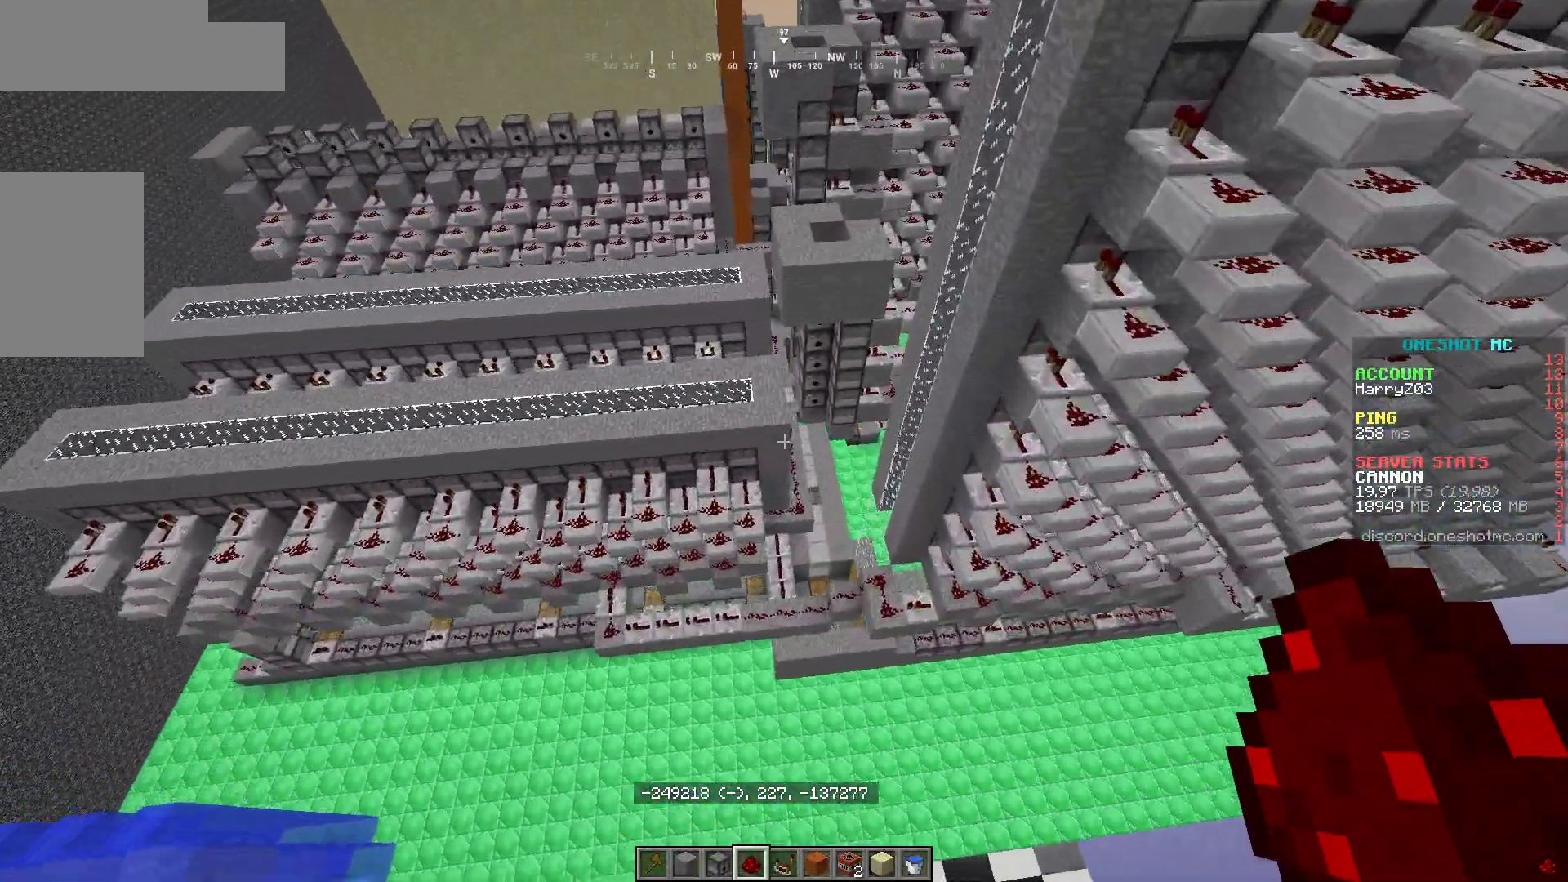
{"keys": ["a"], "mouse": [], "events": [[67, "a", "down"], [117, "d", "up"]]}
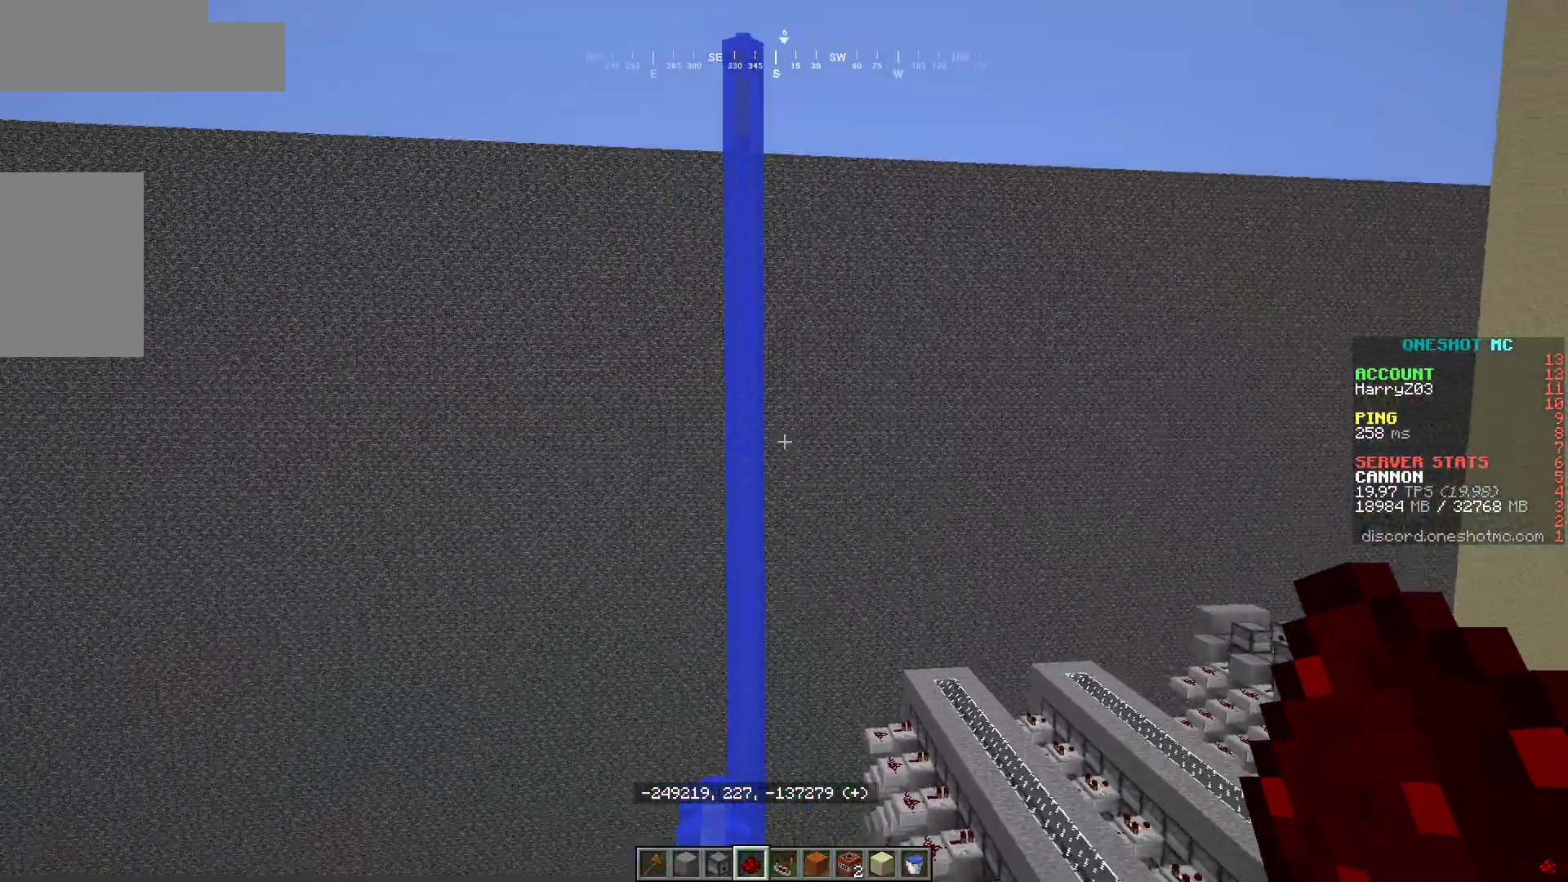
{"keys": ["a"], "mouse": [], "events": [[50, "d", "down"], [83, "a", "up"], [167, "a", "down"], [200, "d", "up"]]}
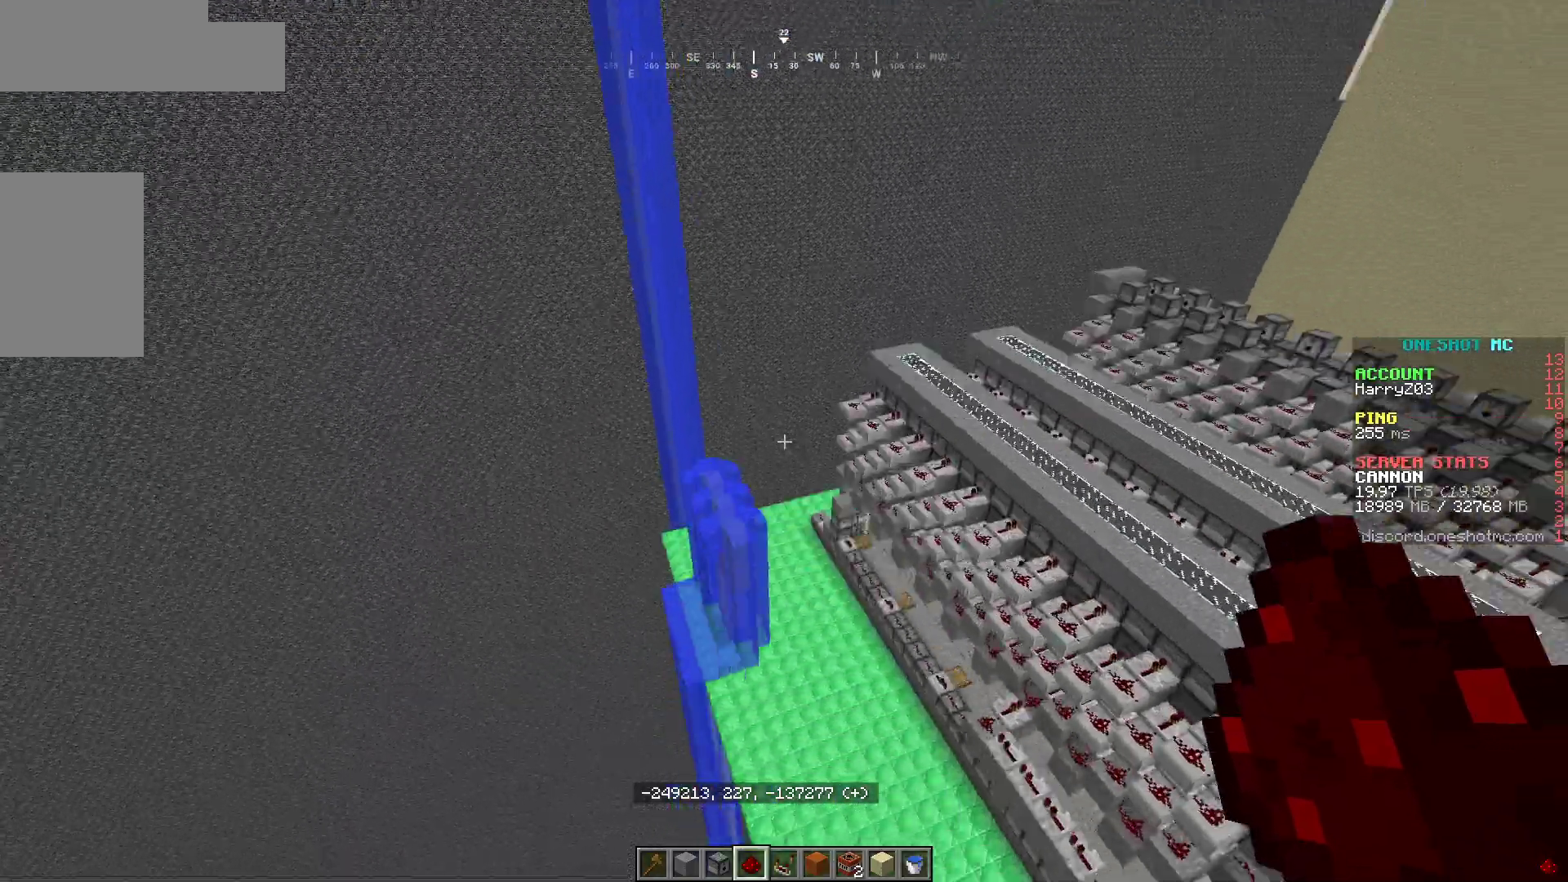
{"keys": ["a", "w"], "mouse": [], "events": [[33, "a", "up"], [200, "w", "down"], [300, "a", "down"]]}
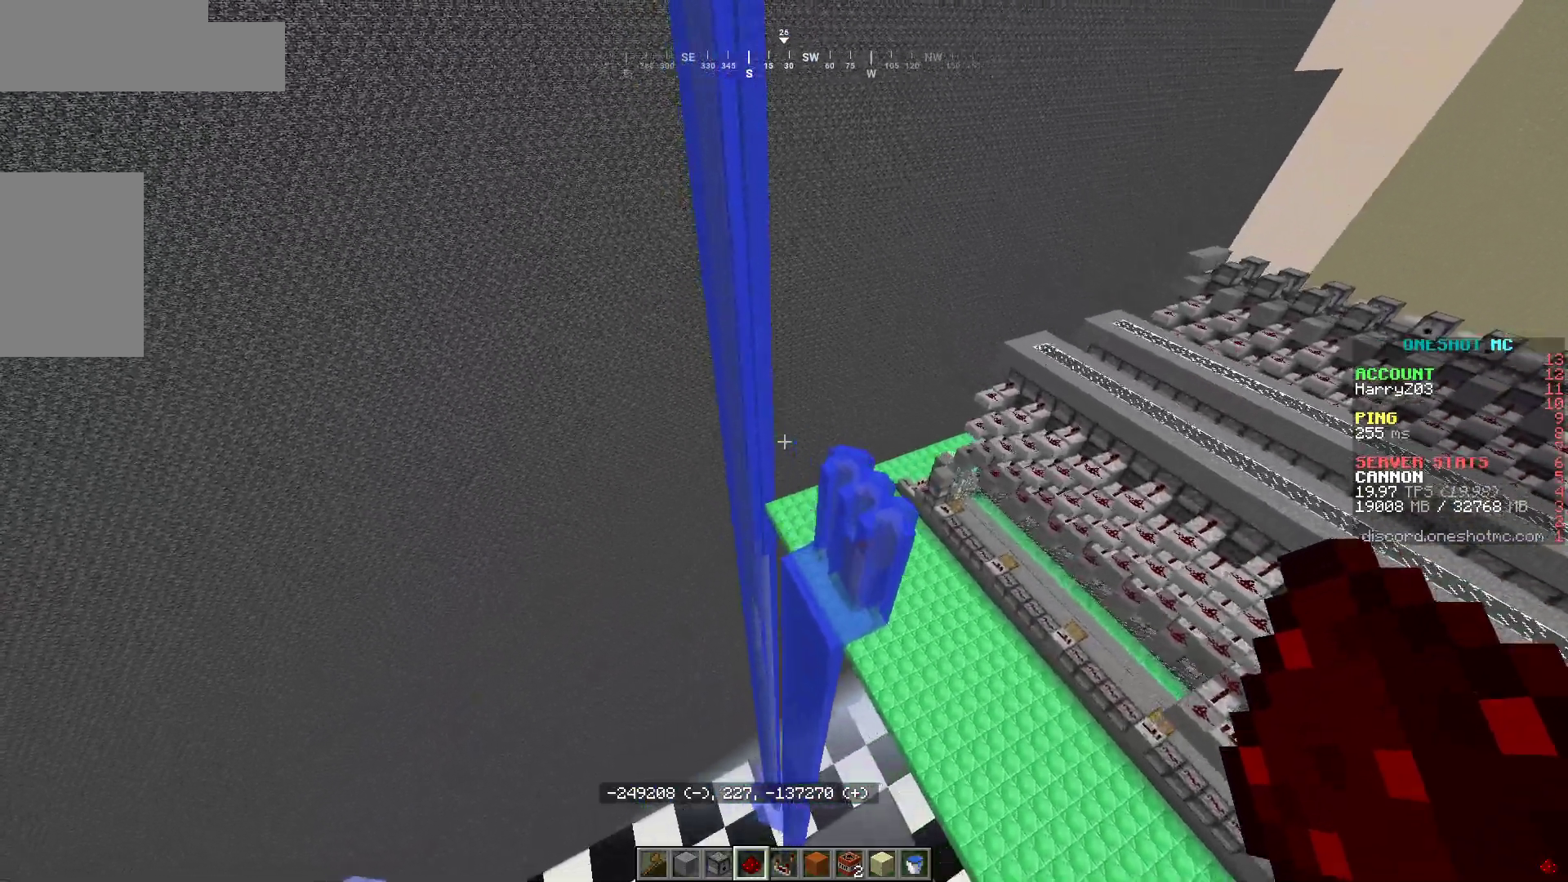
{"keys": ["a"], "mouse": [], "events": [[200, "d", "down"], [200, "w", "up"], [217, "a", "up"], [383, "d", "up"], [417, "a", "down"]]}
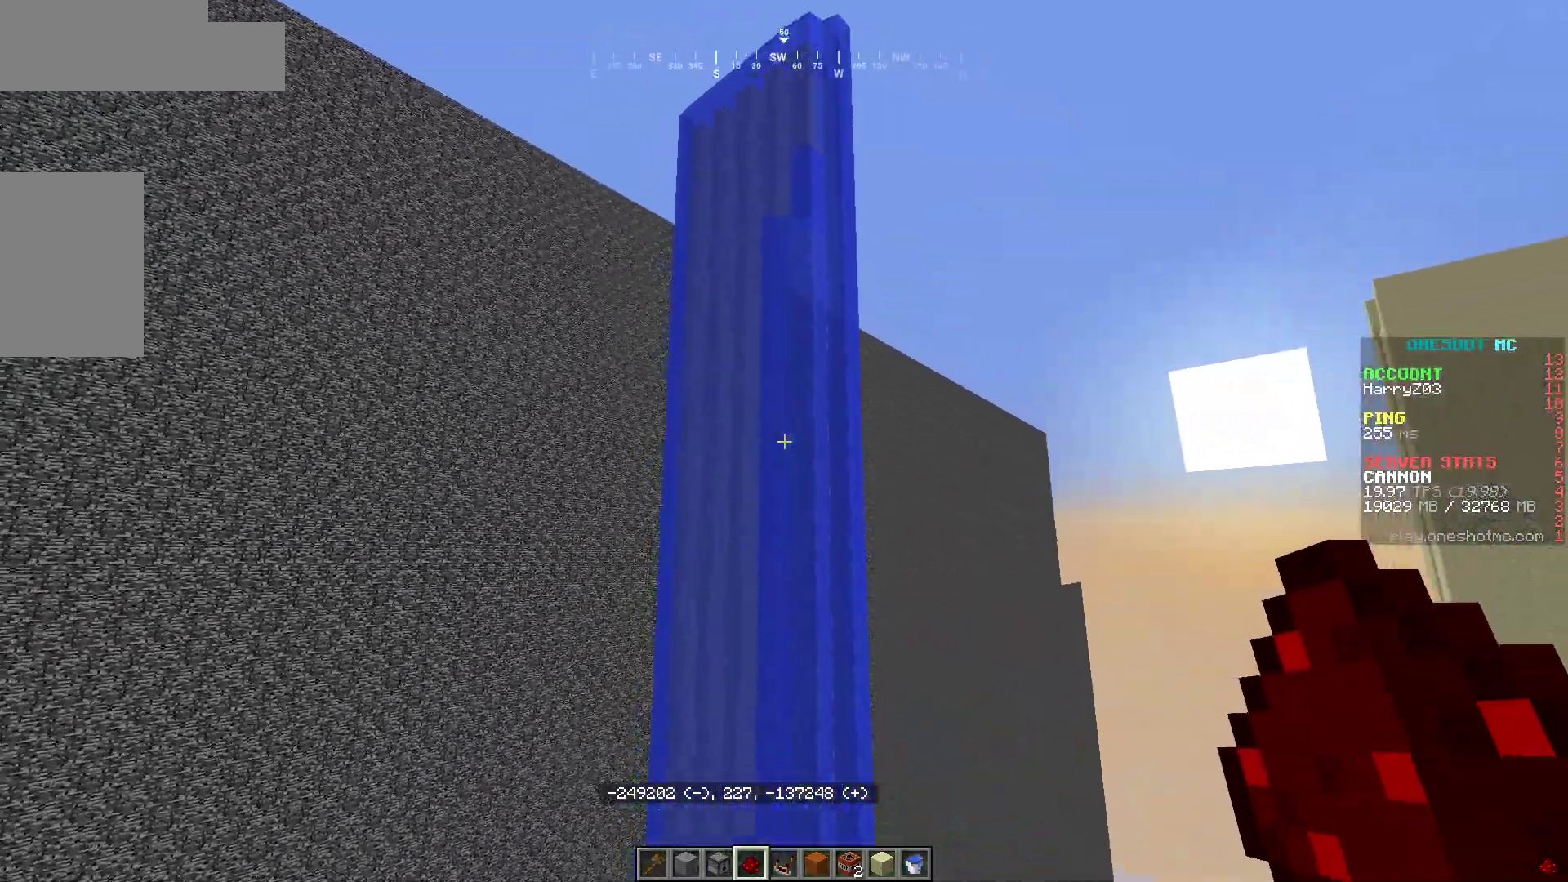
{"keys": ["d", "w"], "mouse": [], "events": [[117, "d", "down"], [150, "a", "up"], [450, "w", "down"]]}
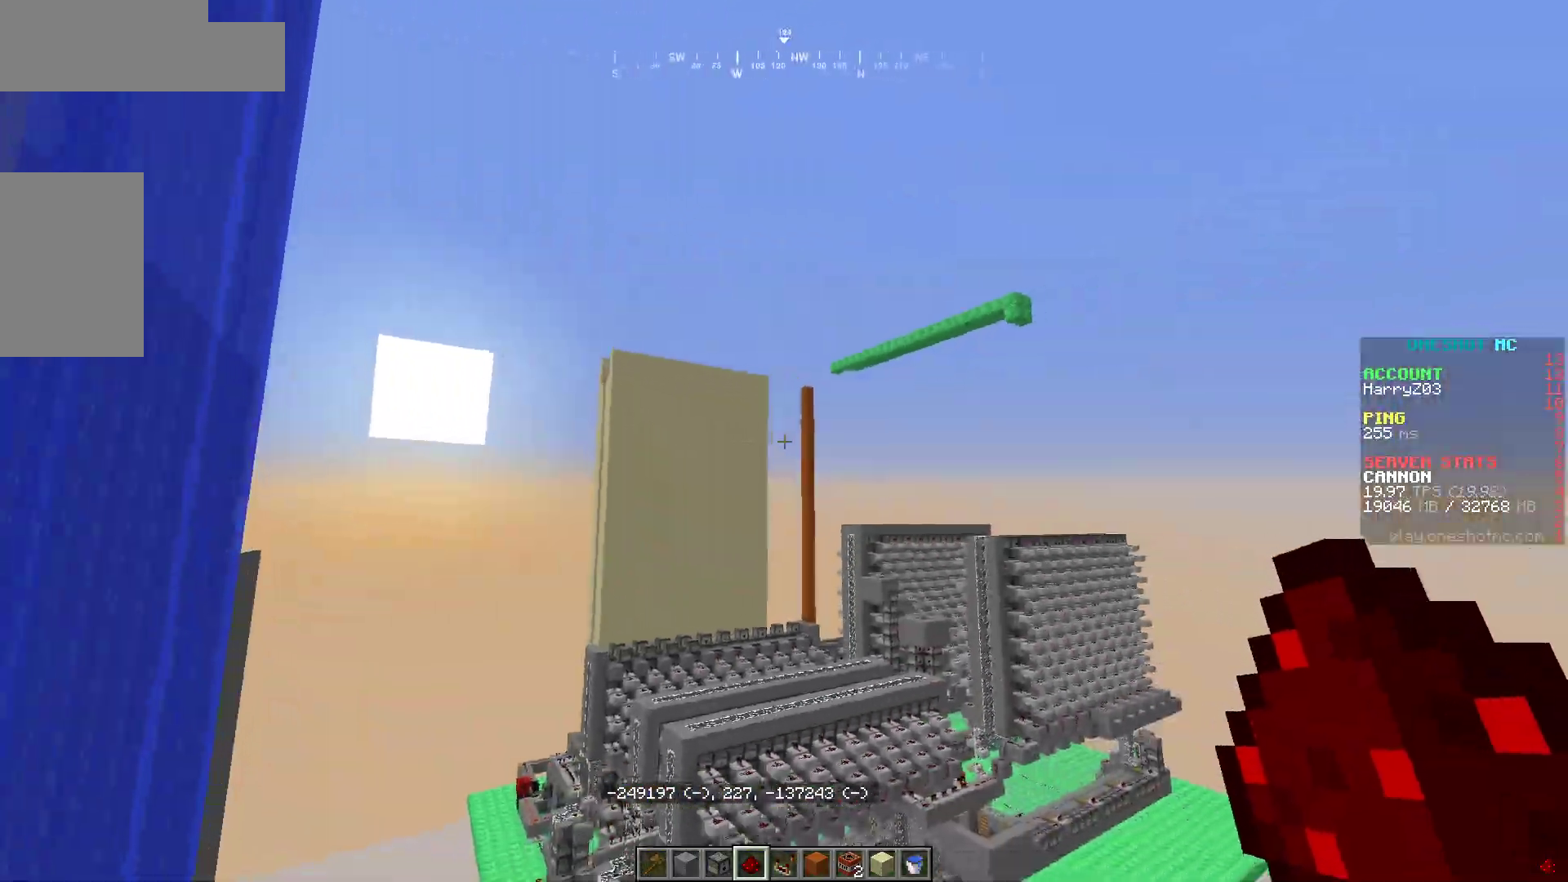
{"keys": [], "mouse": [], "events": [[150, "a", "down"], [200, "d", "up"], [300, "w", "up"], [500, "a", "up"]]}
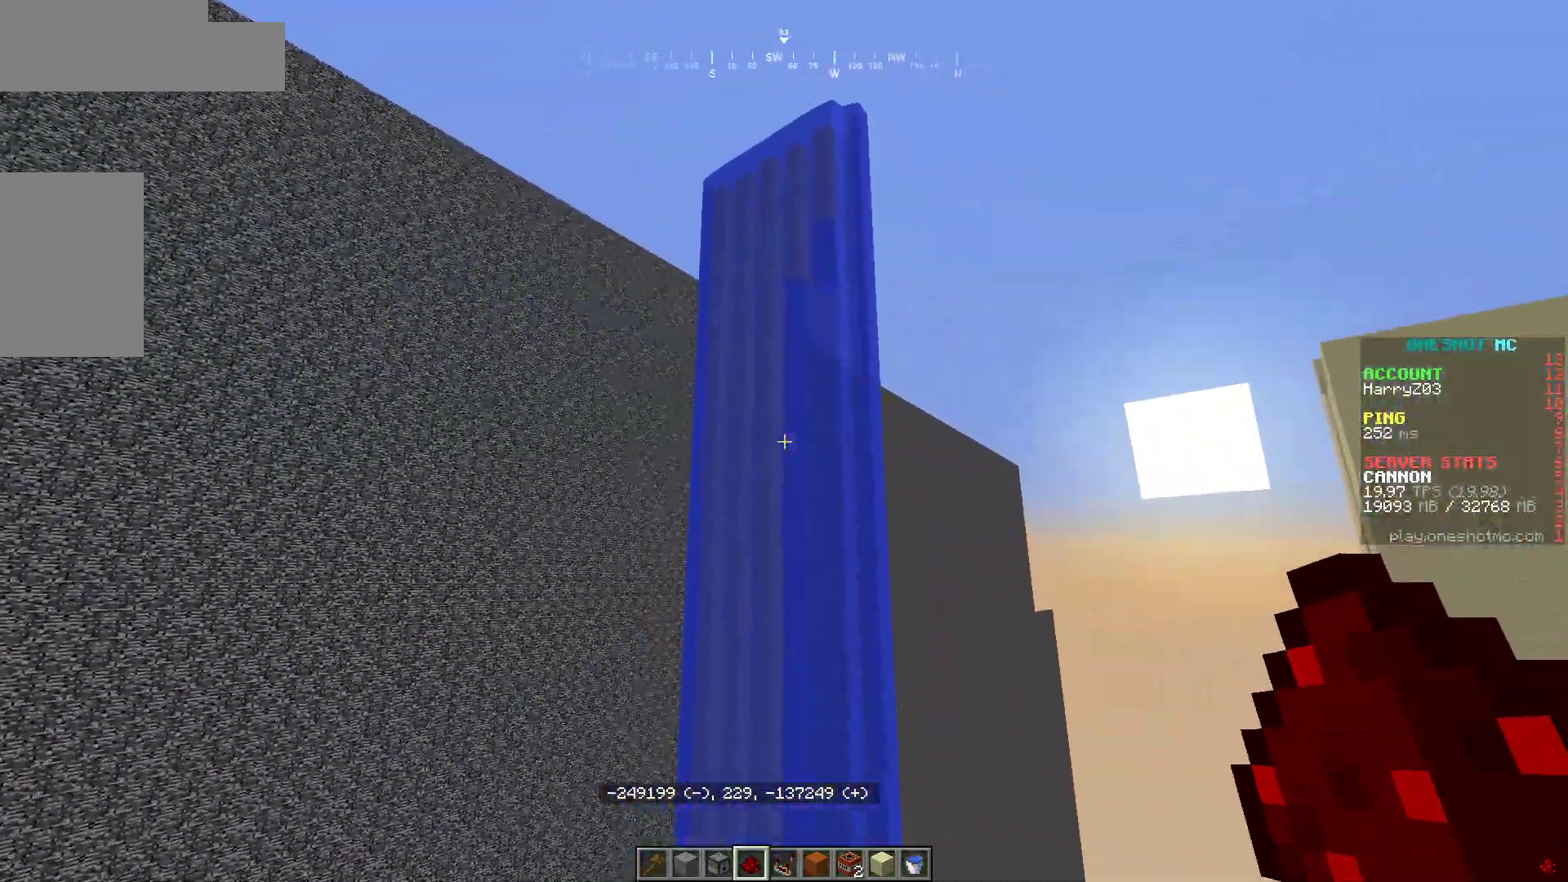
{"keys": [], "mouse": [], "events": []}
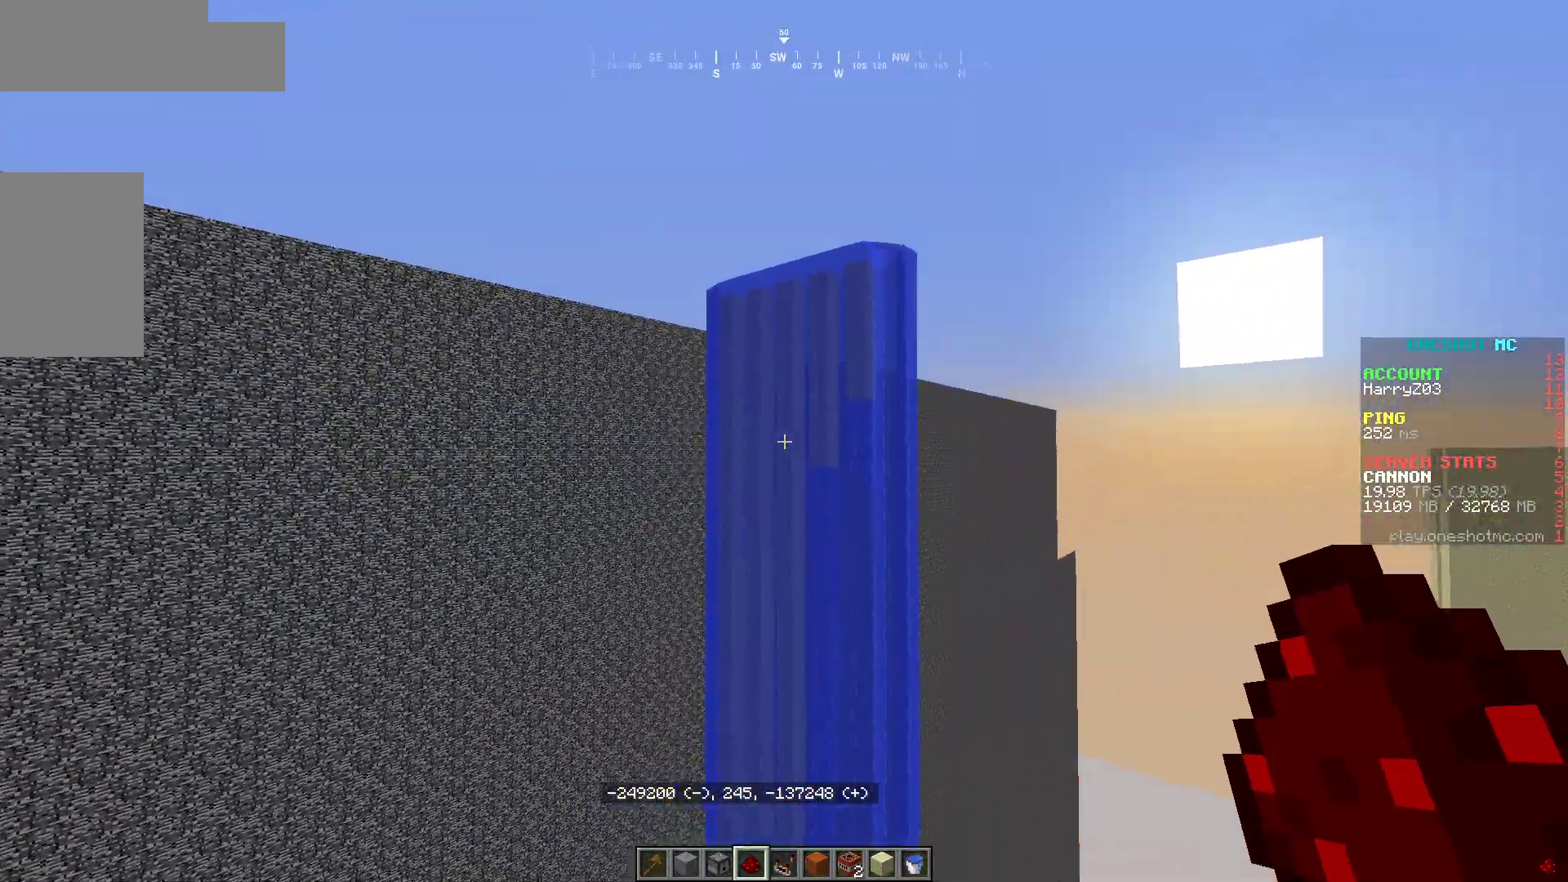
{"keys": ["a"], "mouse": [], "events": [[33, "w", "down"], [50, "d", "down"], [217, "w", "up"], [333, "a", "down"], [350, "d", "up"]]}
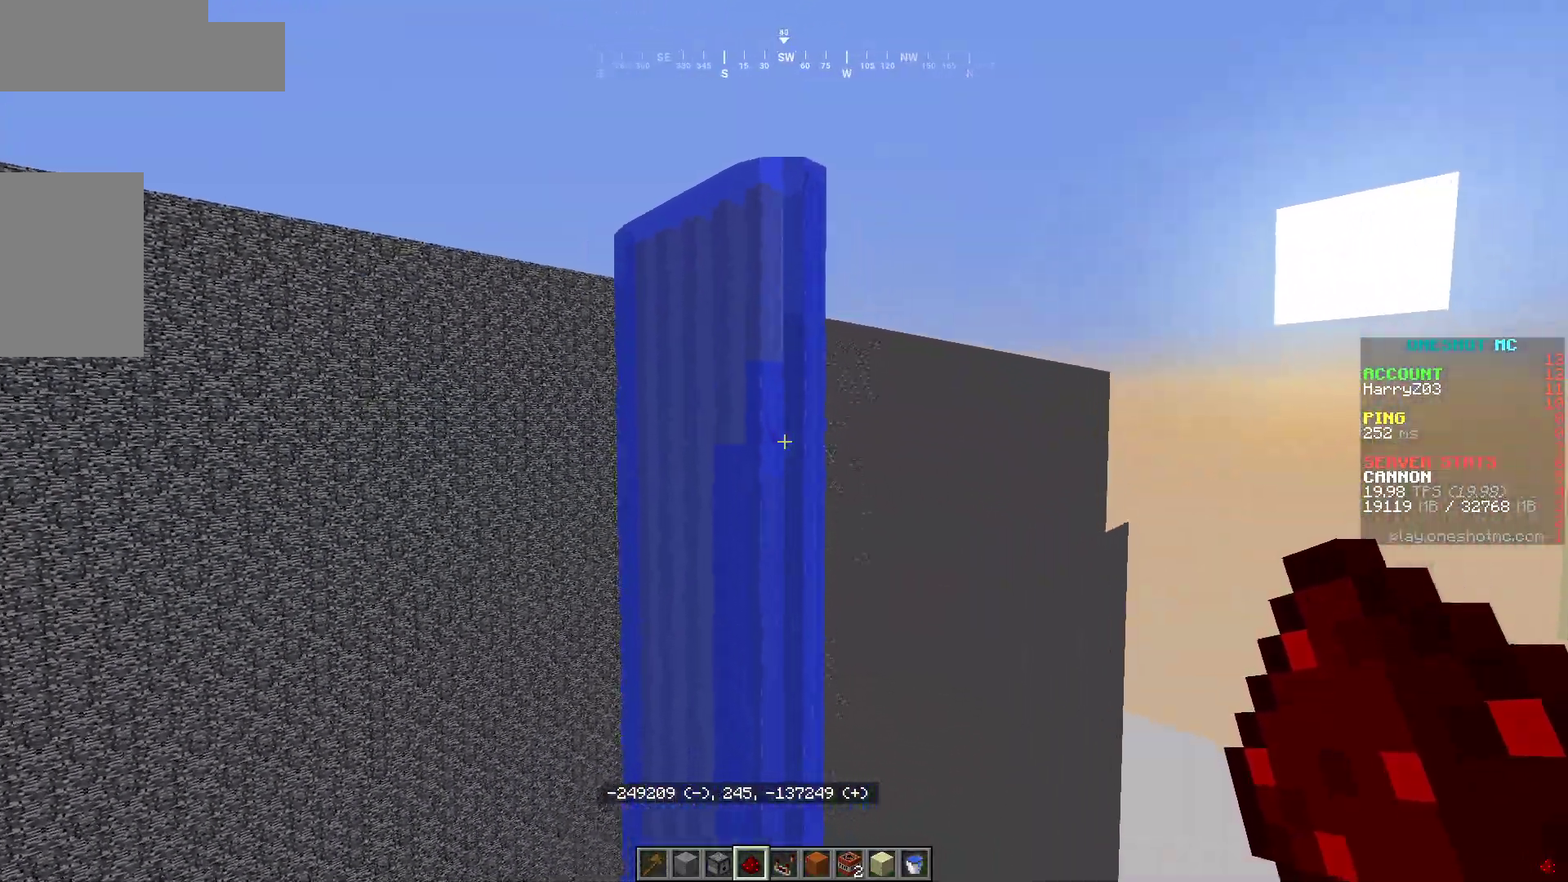
{"keys": ["d"], "mouse": [], "events": [[217, "d", "down"], [233, "a", "up"]]}
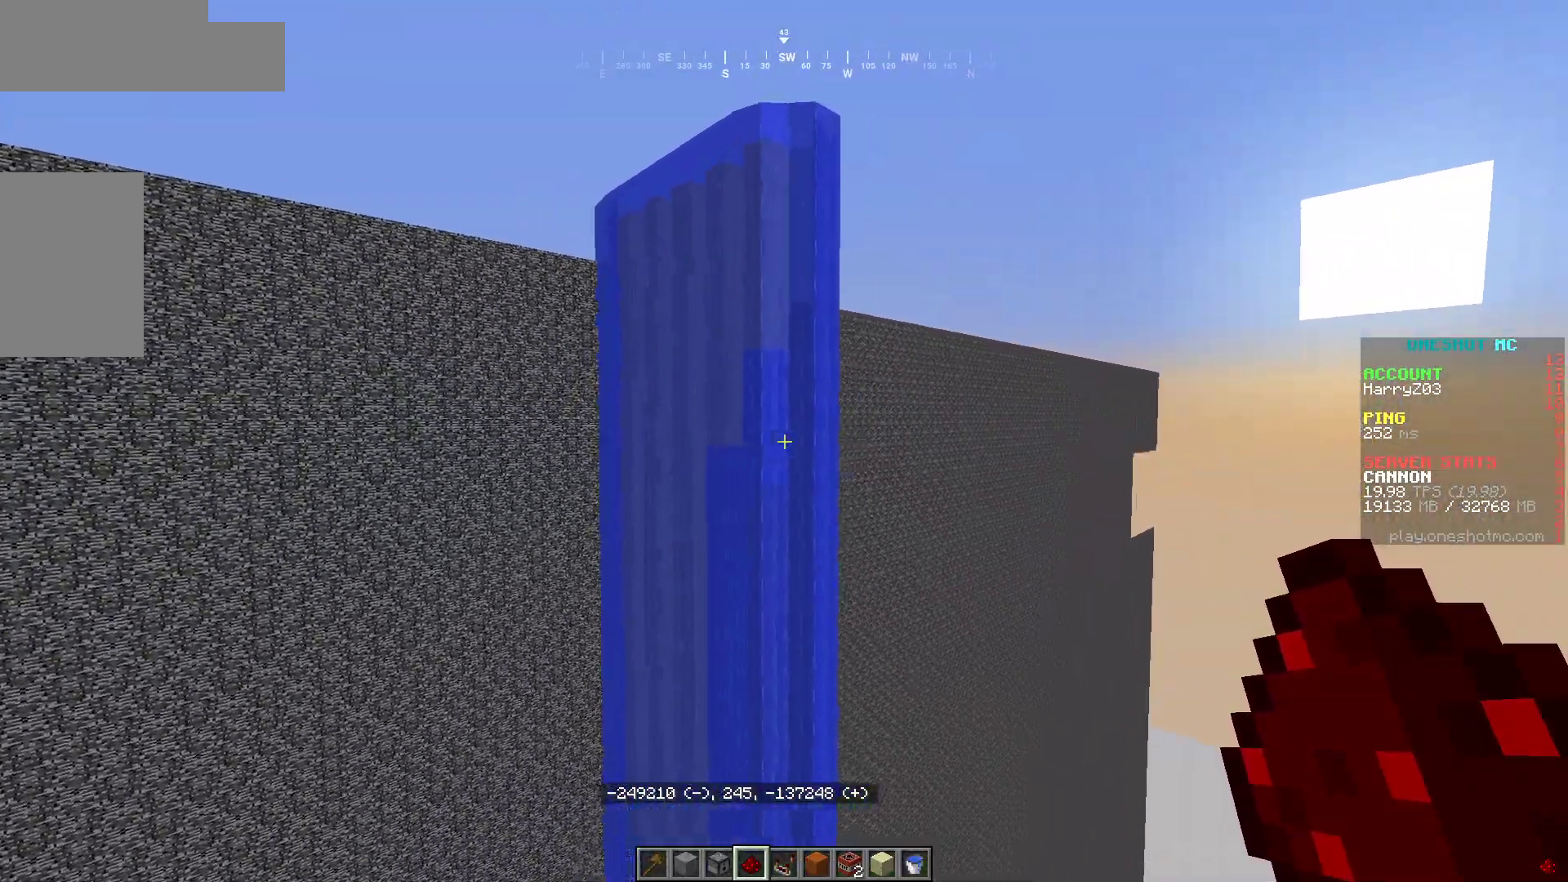
{"keys": ["w"], "mouse": [], "events": [[167, "a", "down"], [217, "d", "up"], [283, "d", "down"], [317, "a", "up"], [383, "w", "down"], [450, "d", "up"]]}
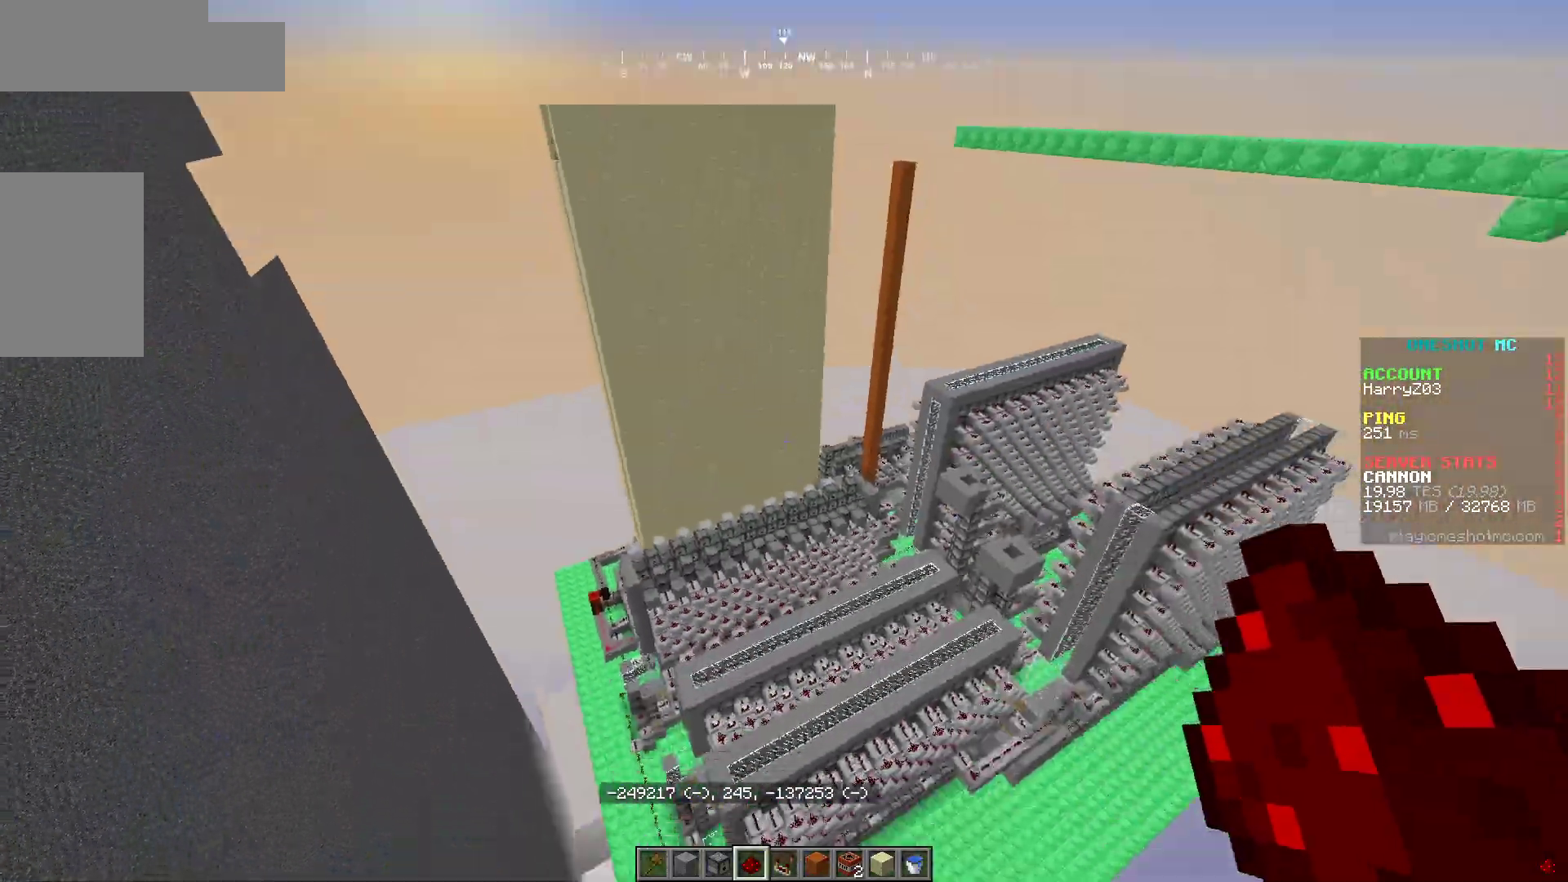
{"keys": ["w"], "mouse": [], "events": []}
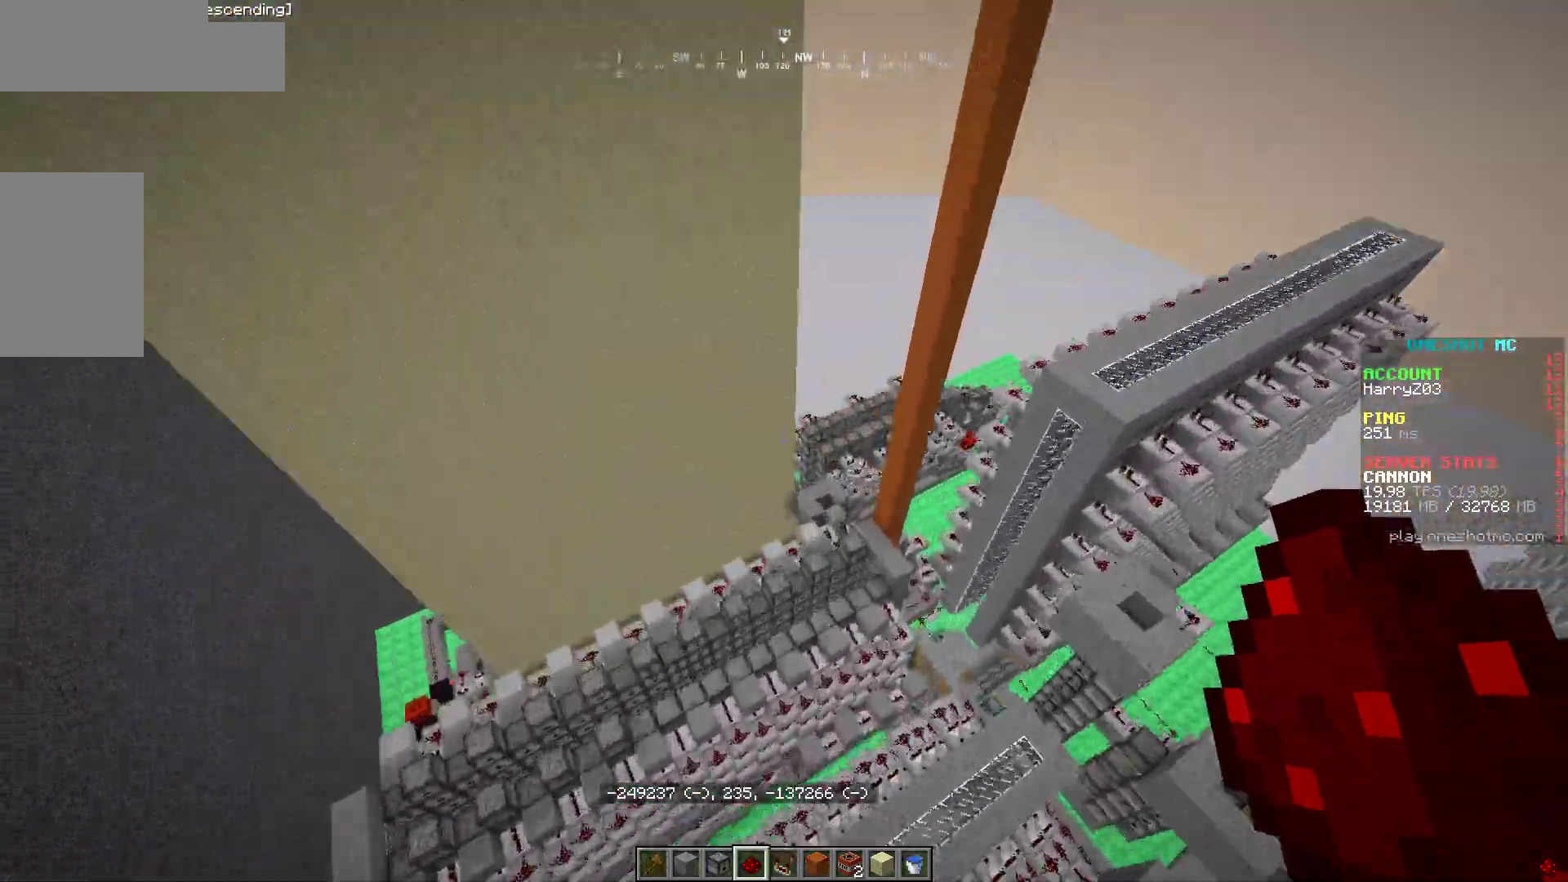
{"keys": [], "mouse": [], "events": [[117, "d", "down"], [267, "d", "up"], [400, "w", "up"]]}
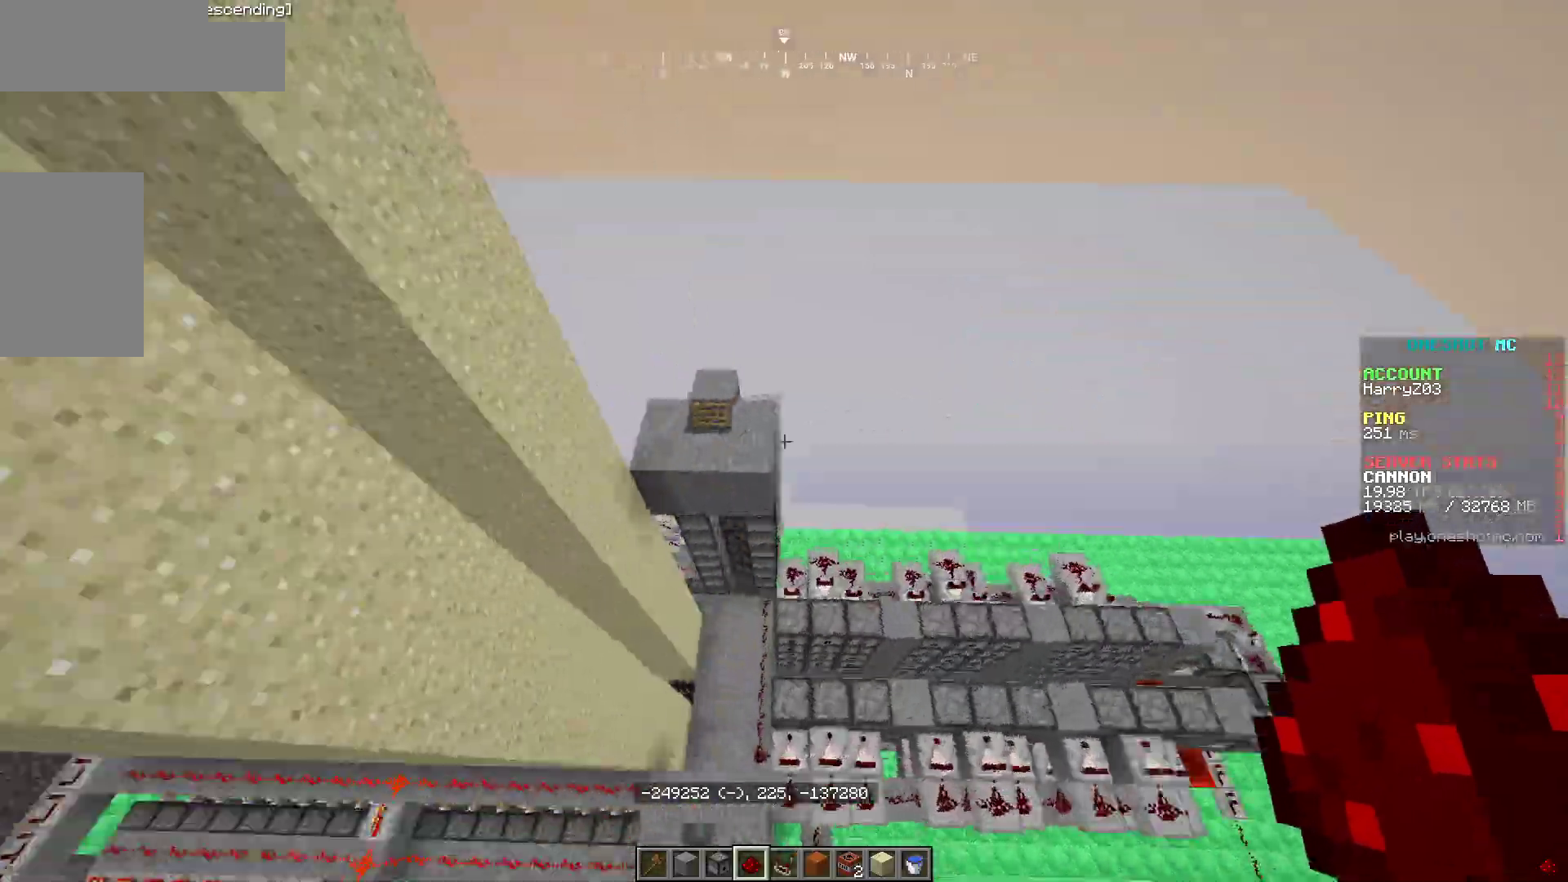
{"keys": ["w"], "mouse": [], "events": [[67, "w", "down"]]}
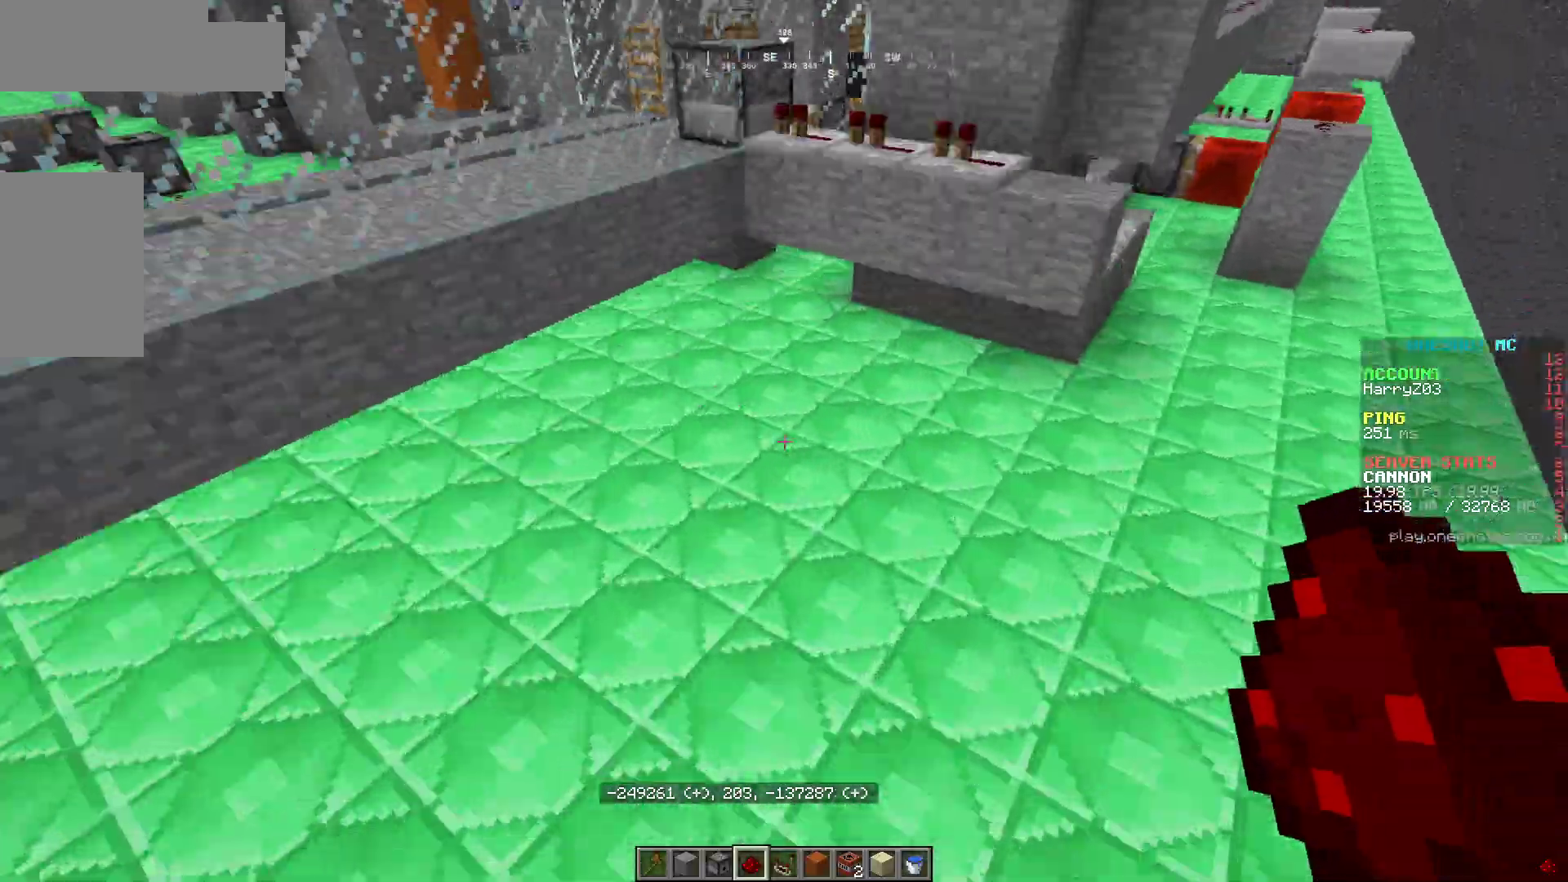
{"keys": ["w"], "mouse": [], "events": [[250, "d", "down"], [317, "d", "up"]]}
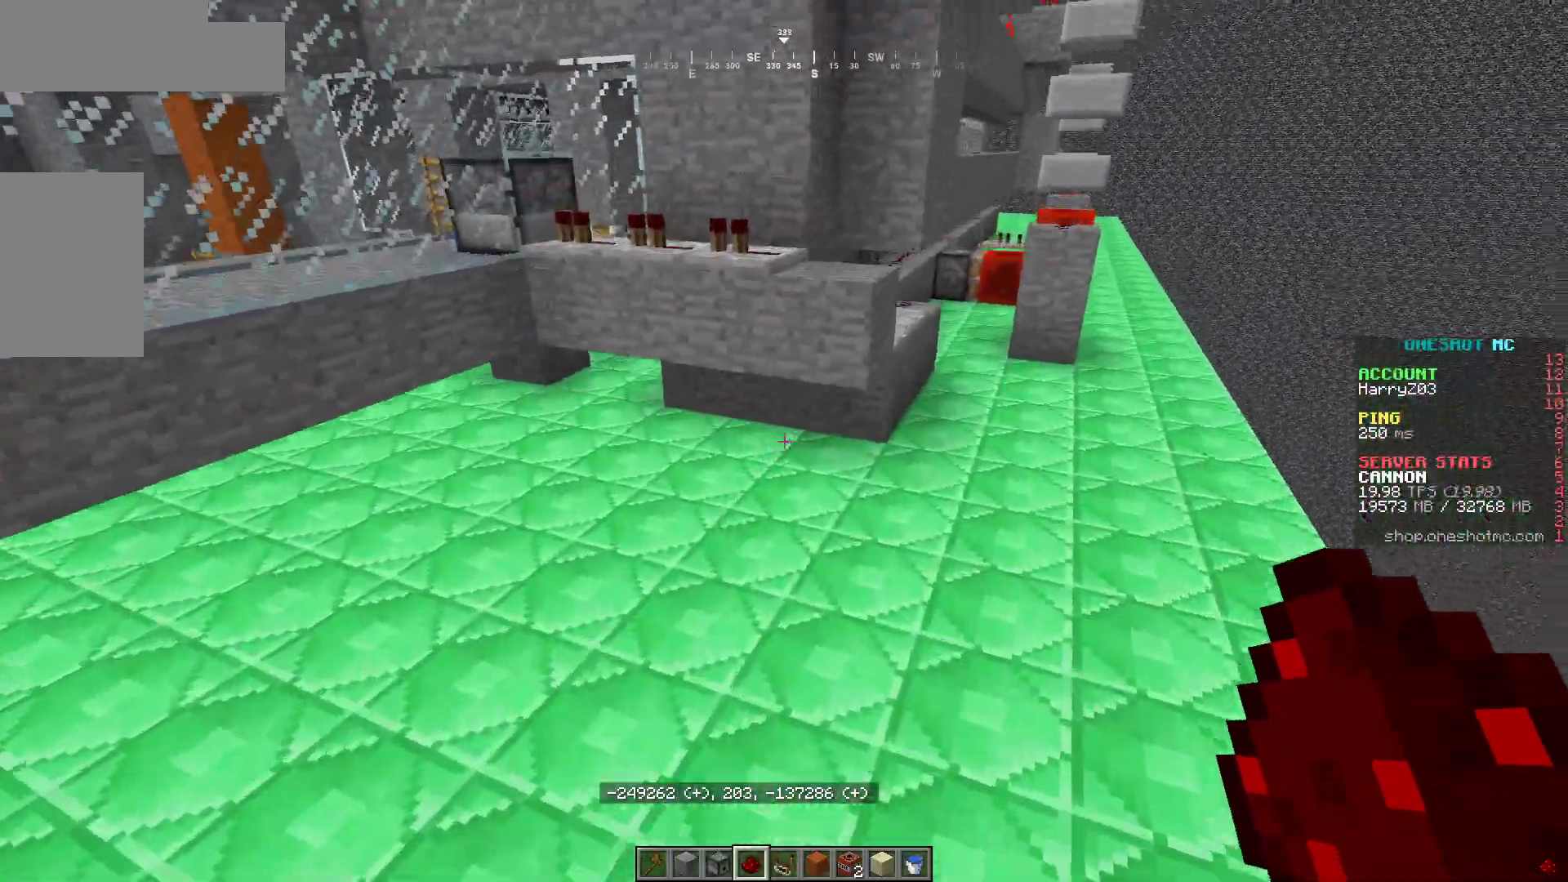
{"keys": [], "mouse": [], "events": [[433, "w", "up"]]}
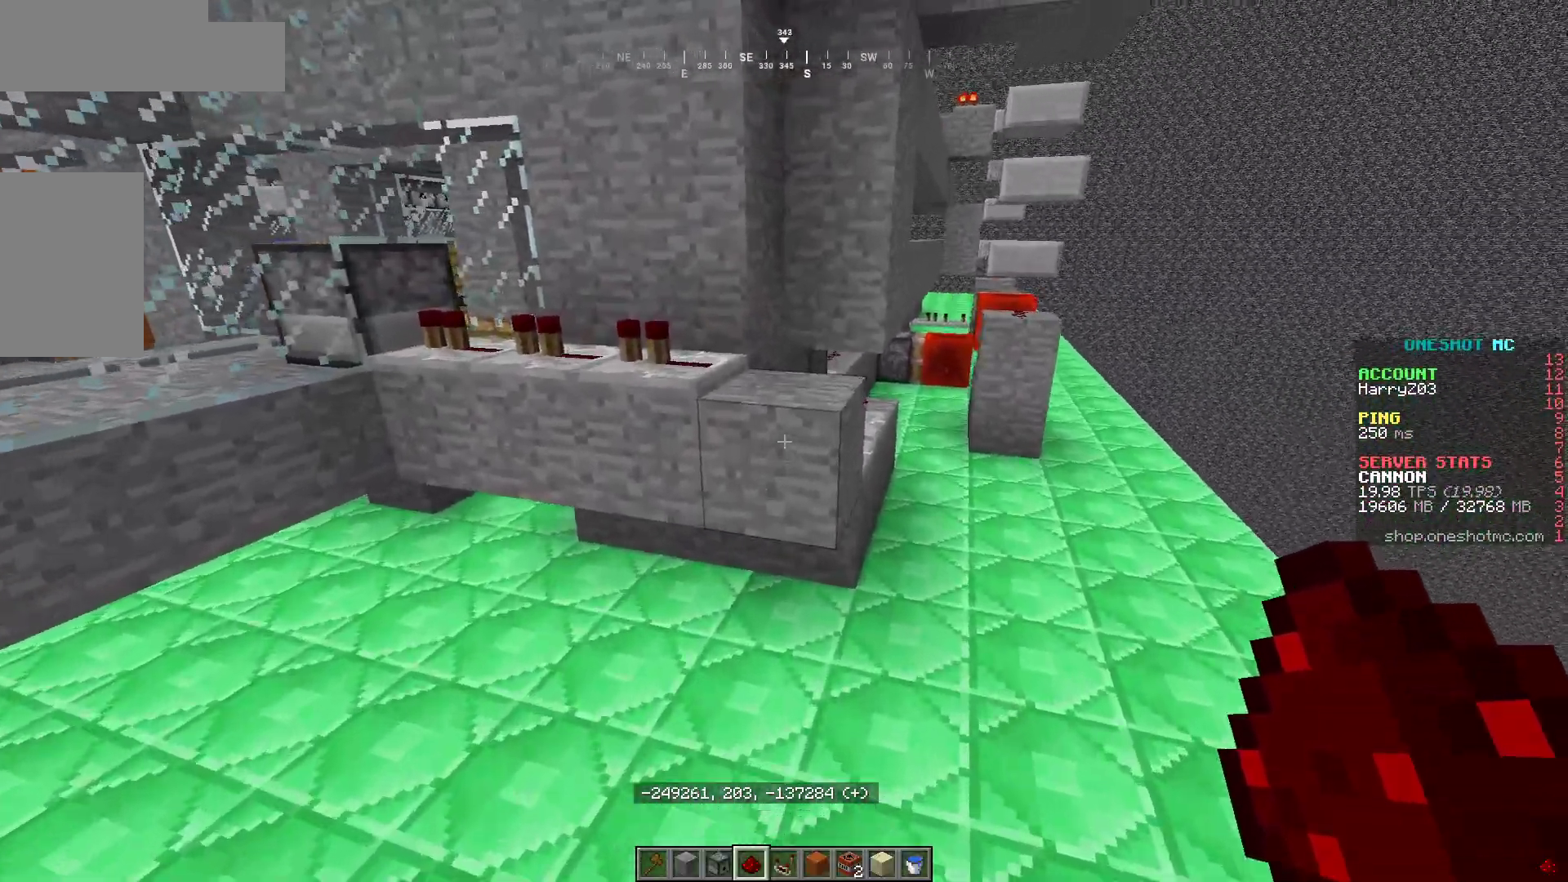
{"keys": ["w"], "mouse": []}
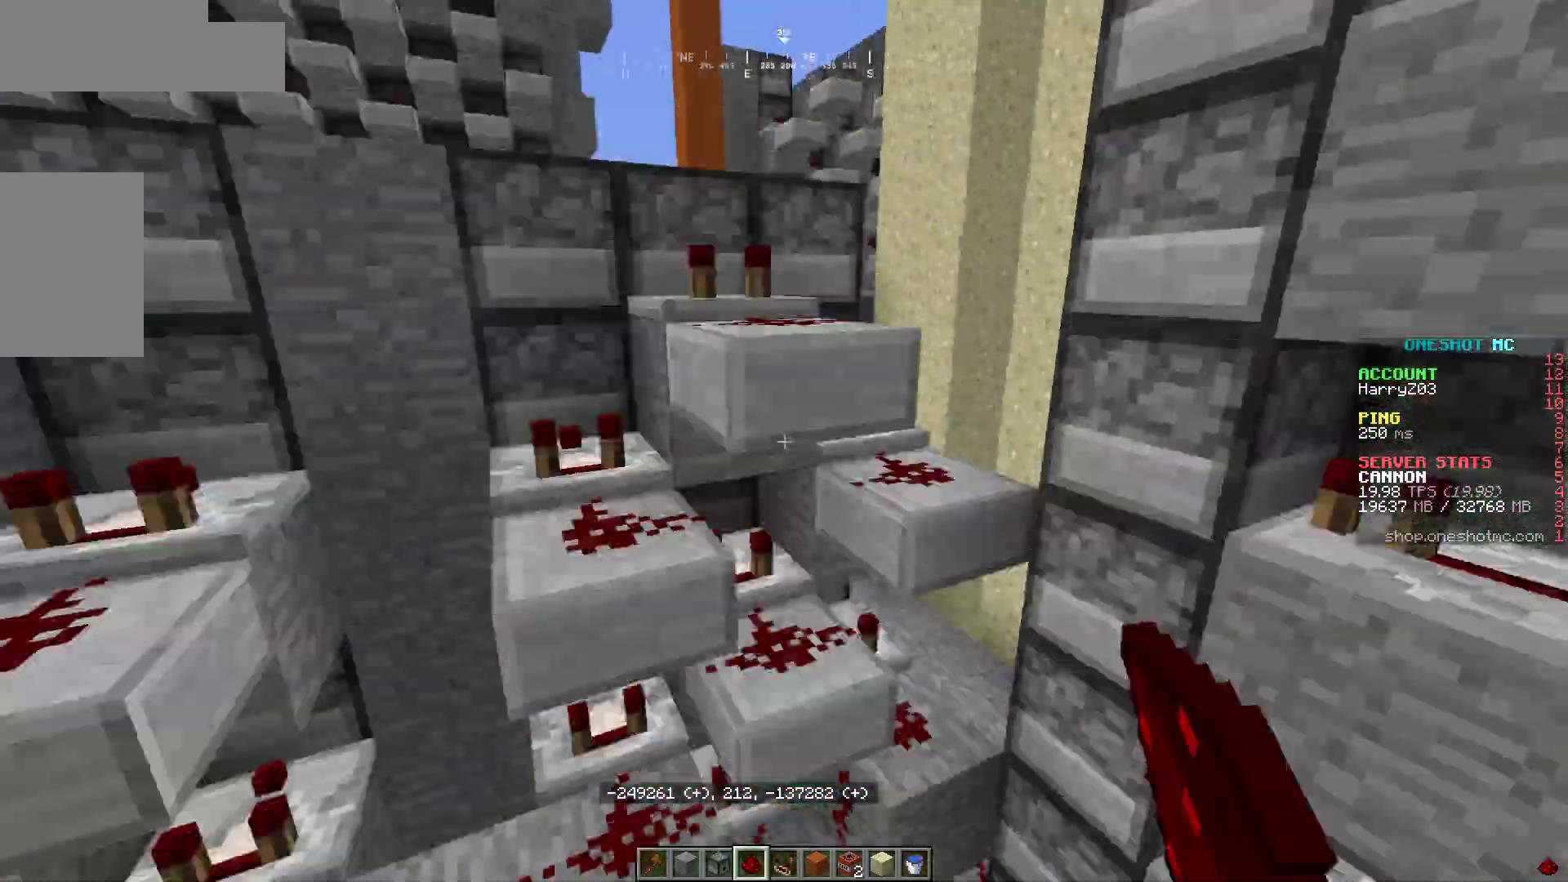
{"keys": ["w"], "mouse": [], "events": []}
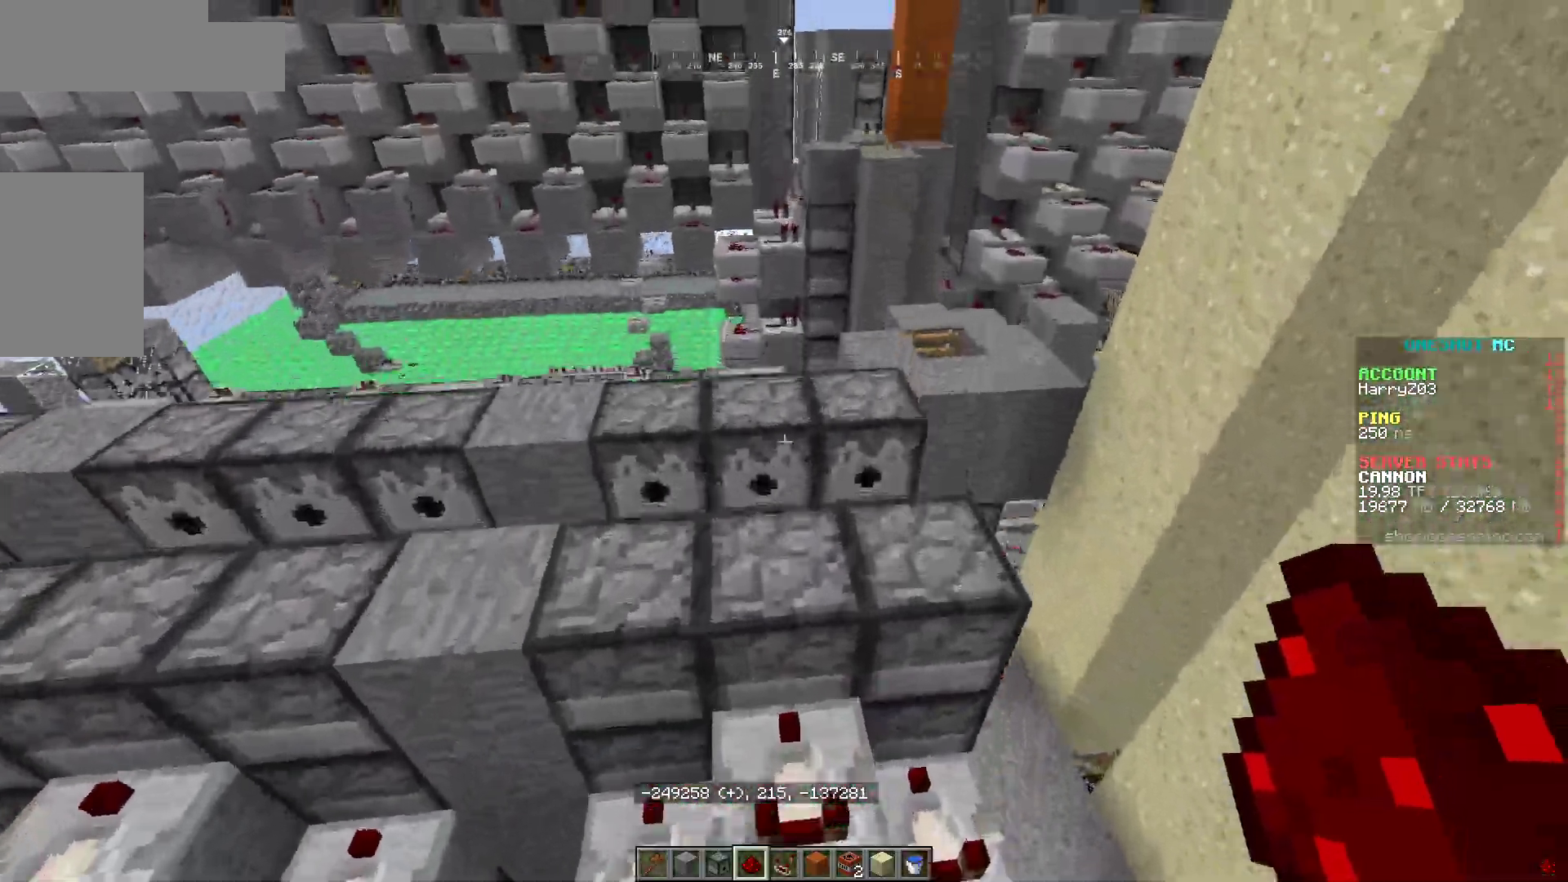
{"keys": [], "mouse": [], "events": [[333, "w", "up"]]}
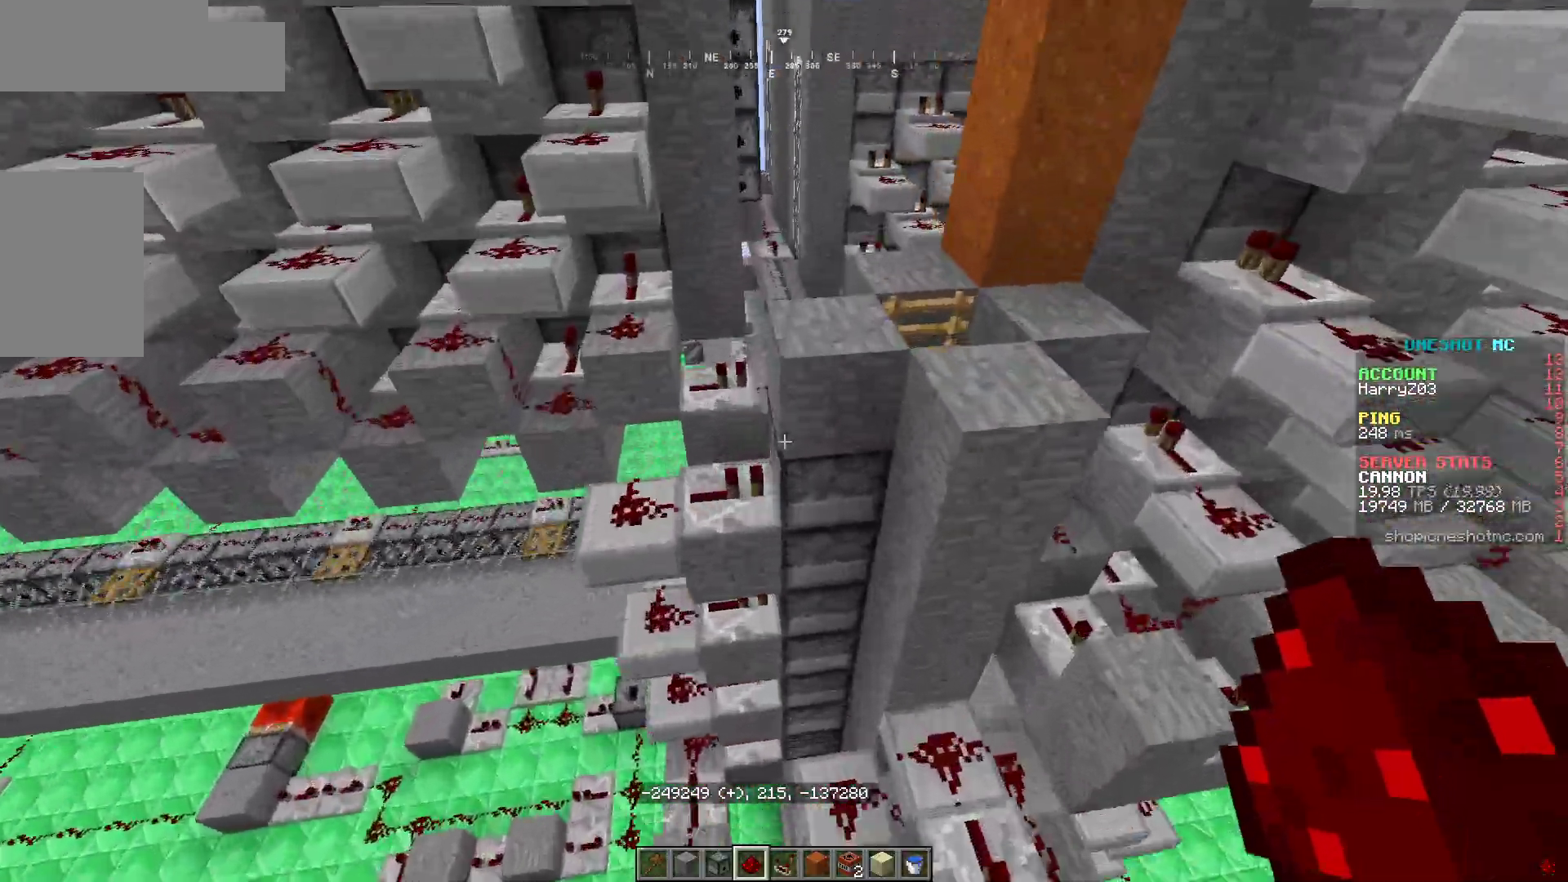
{"keys": ["w"], "mouse": [], "events": [[50, "w", "down"], [200, "d", "down"], [400, "a", "down"], [417, "d", "up"], [467, "a", "up"]]}
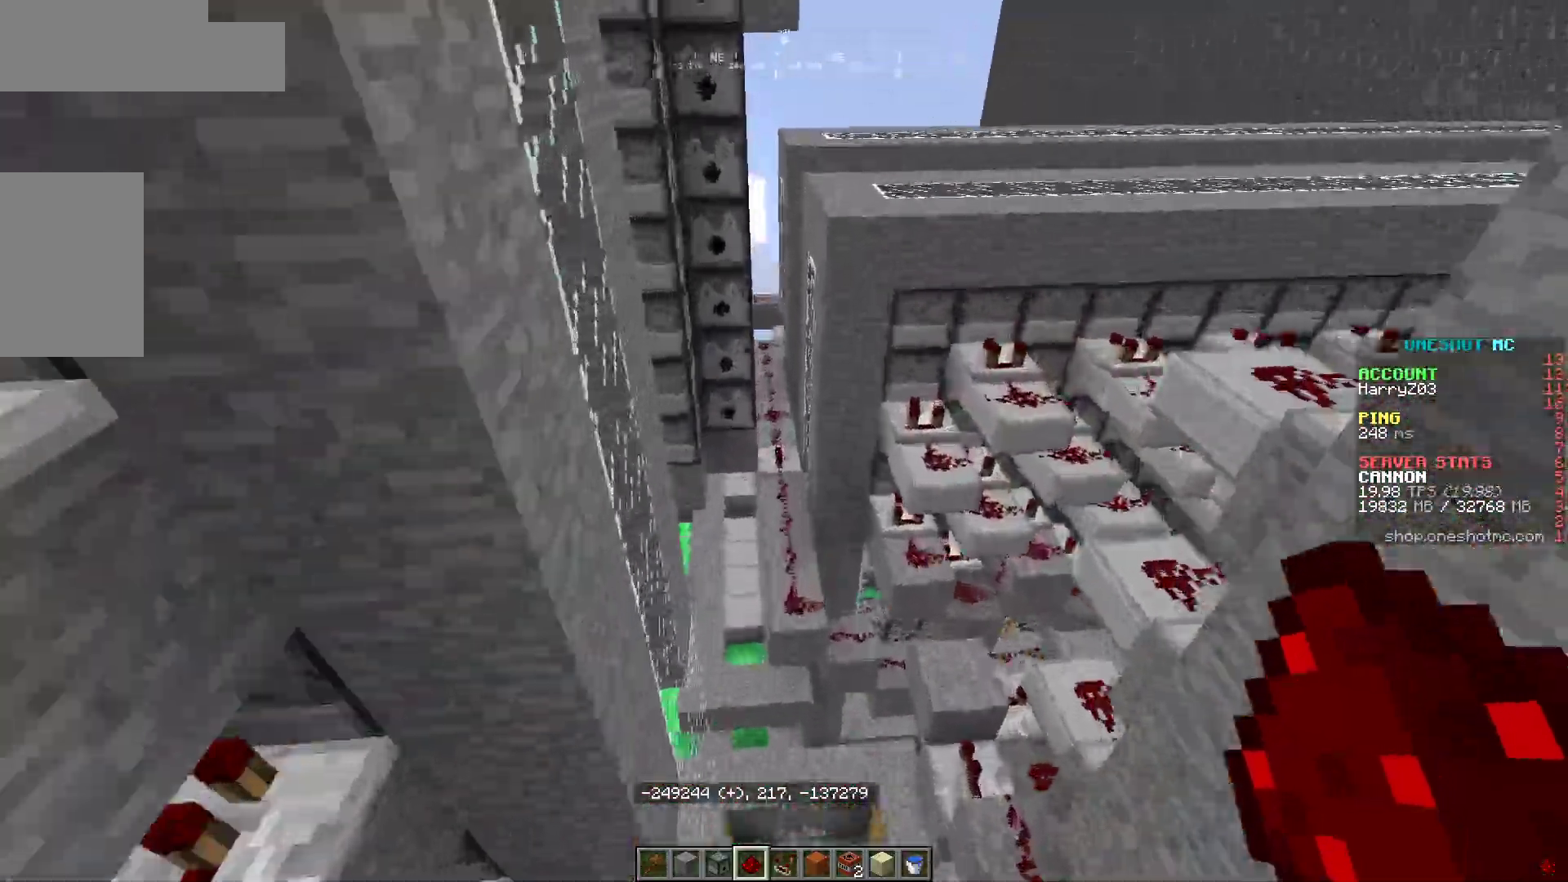
{"keys": ["w"], "mouse": [], "events": [[217, "d", "down"], [433, "d", "up"]]}
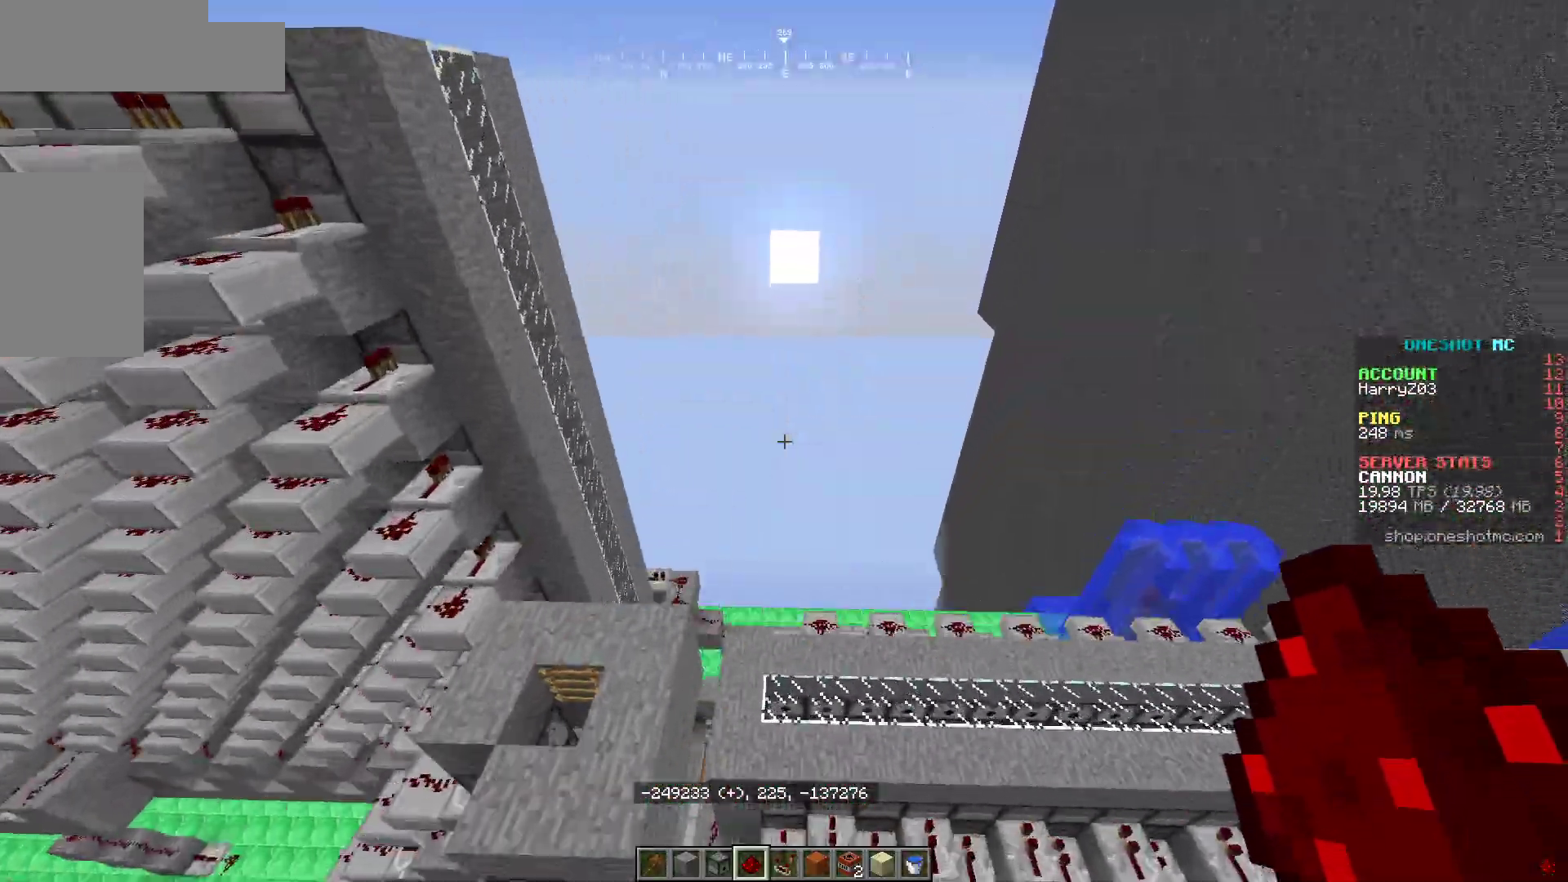
{"keys": ["a", "s"], "mouse": [], "events": [[50, "a", "down"], [50, "w", "up"], [317, "s", "down"]]}
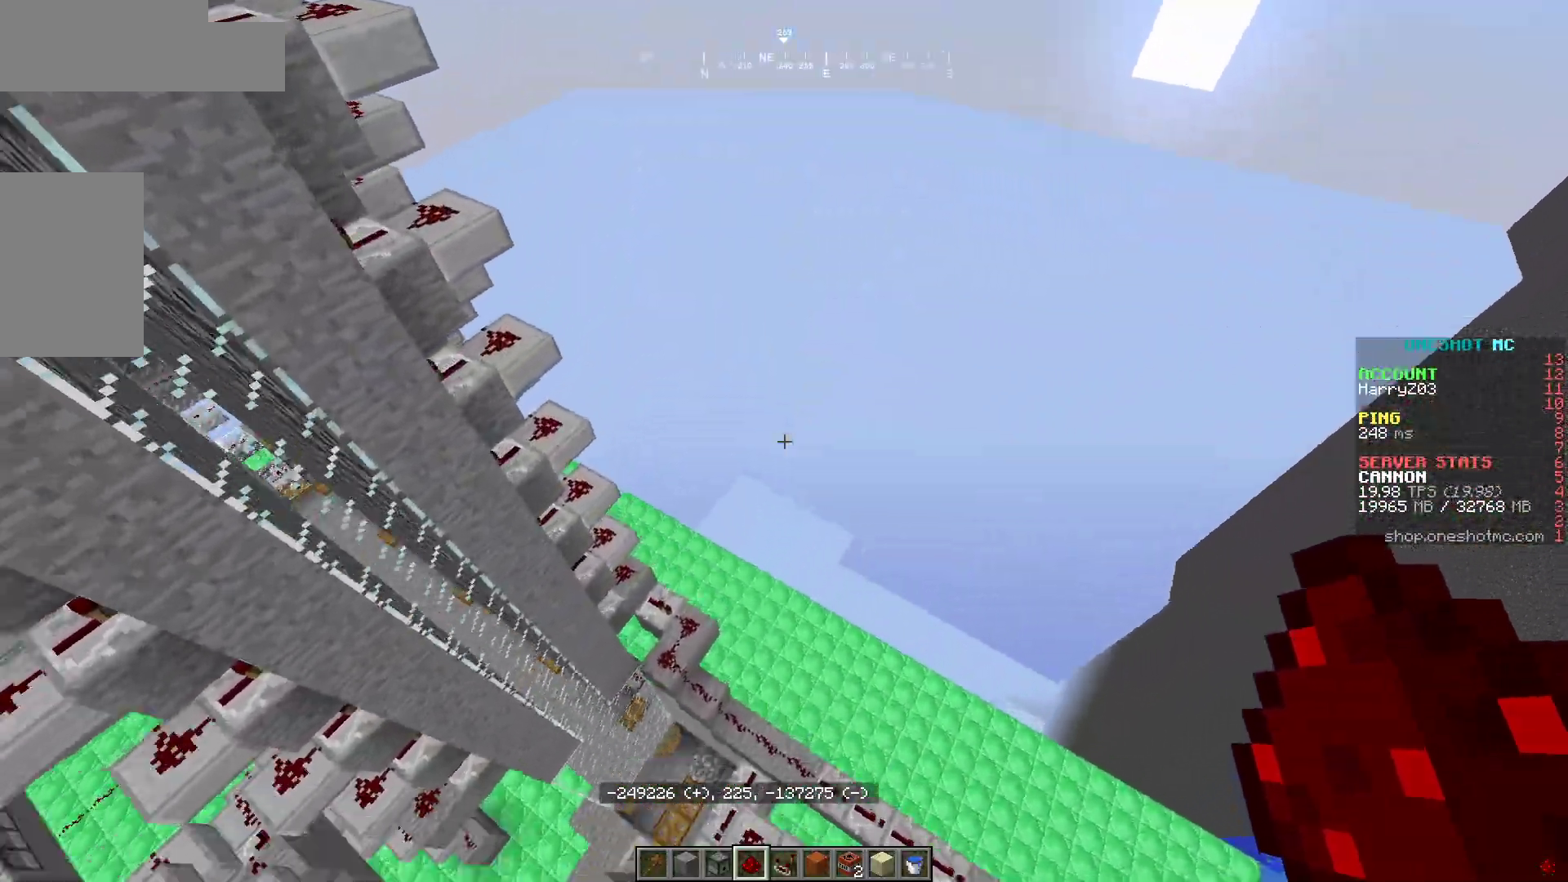
{"keys": ["a", "s"], "mouse": [], "events": []}
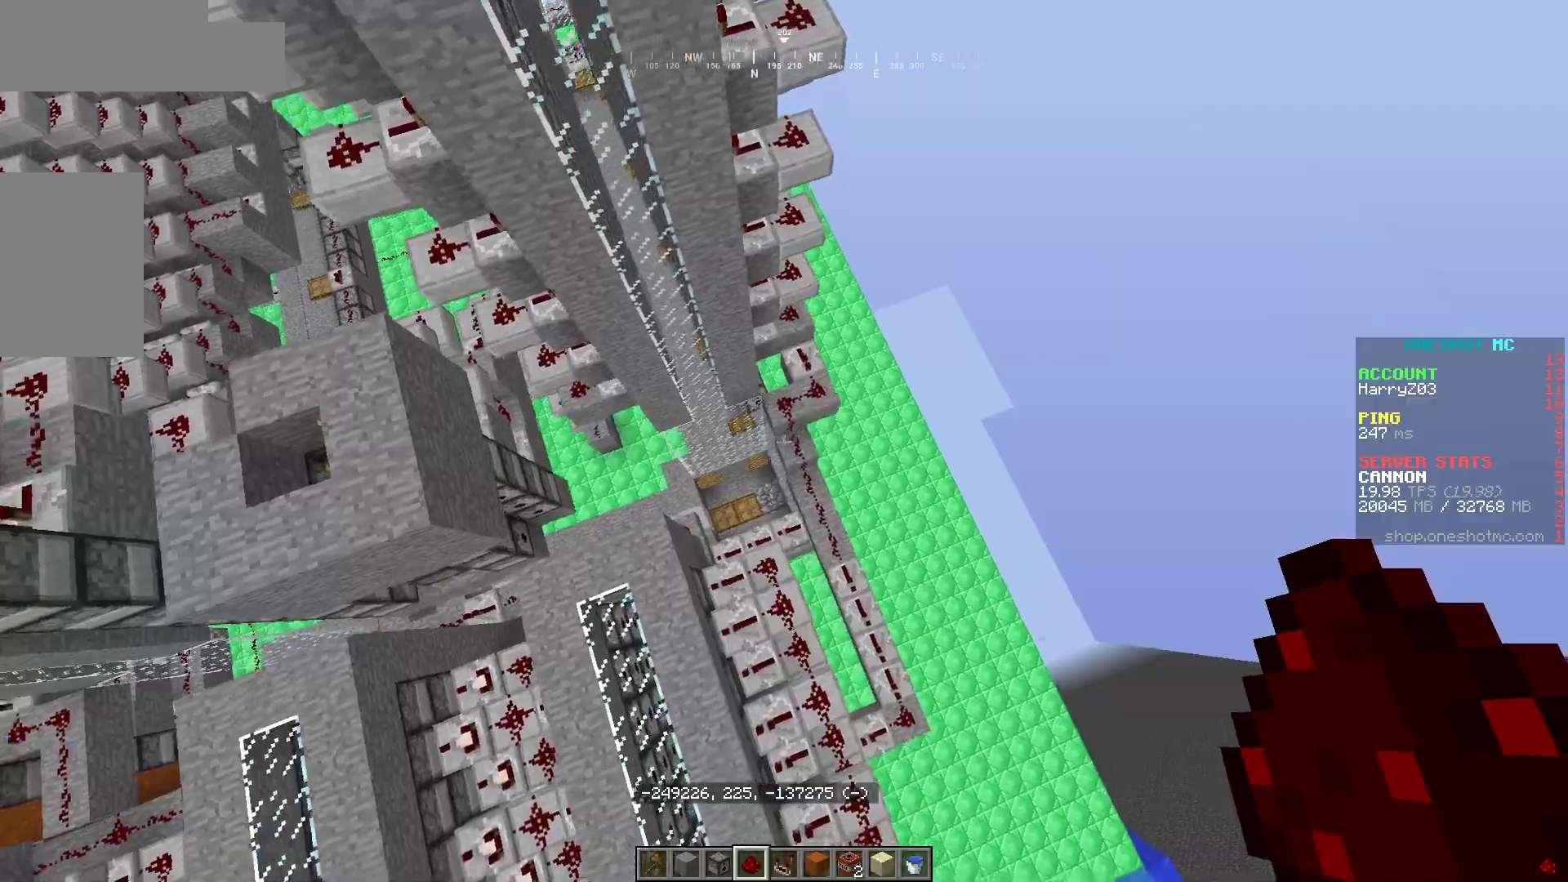
{"keys": ["a"], "mouse": [], "events": [[333, "s", "up"]]}
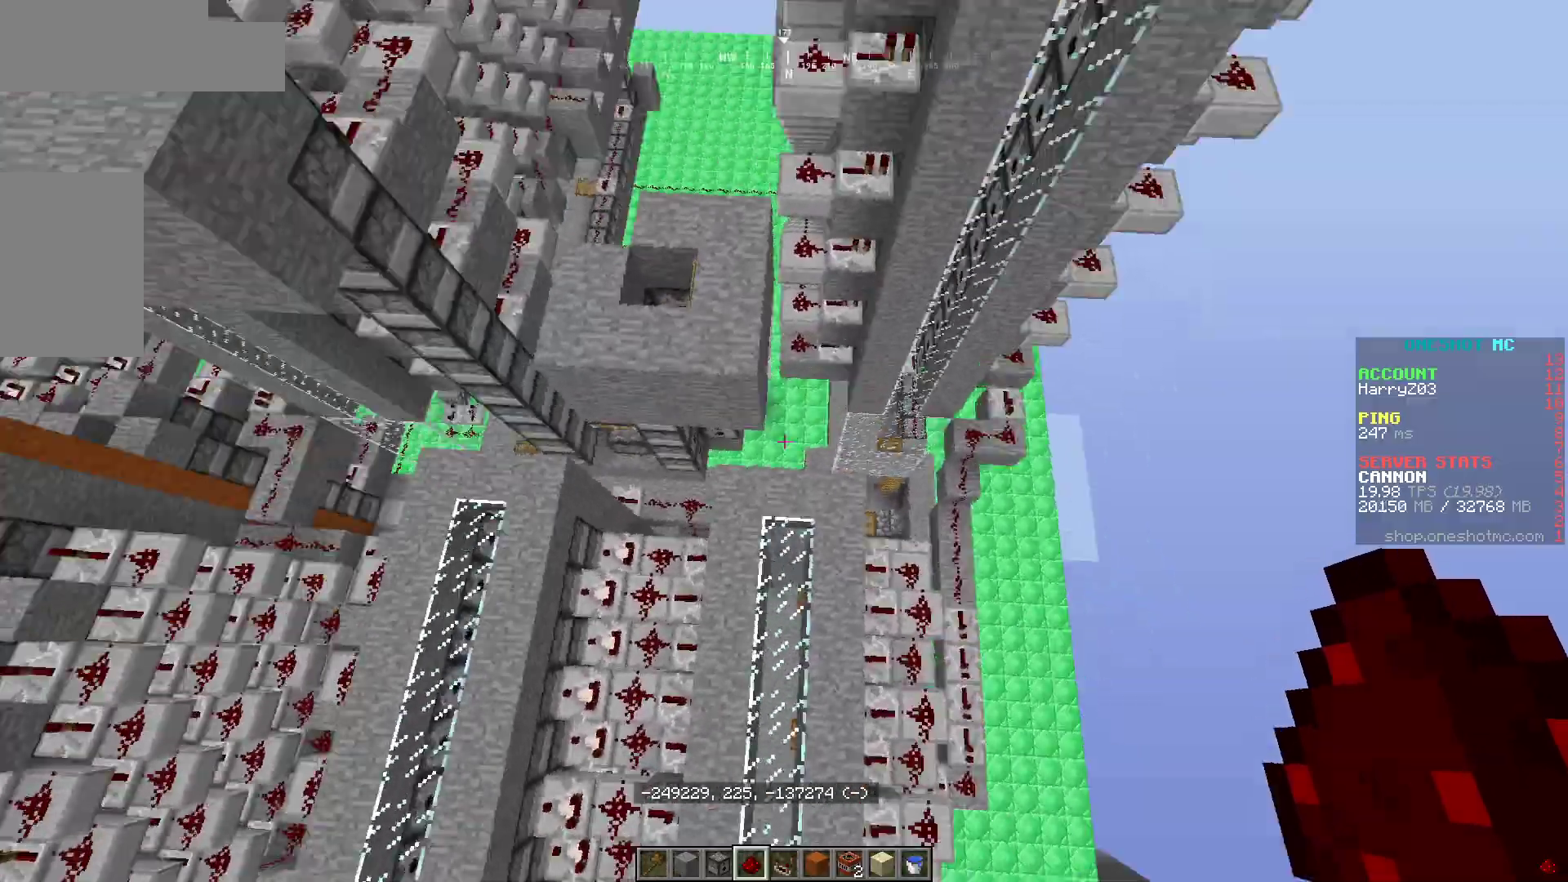
{"keys": ["w"], "mouse": [], "events": [[17, "w", "down"], [100, "a", "up"]]}
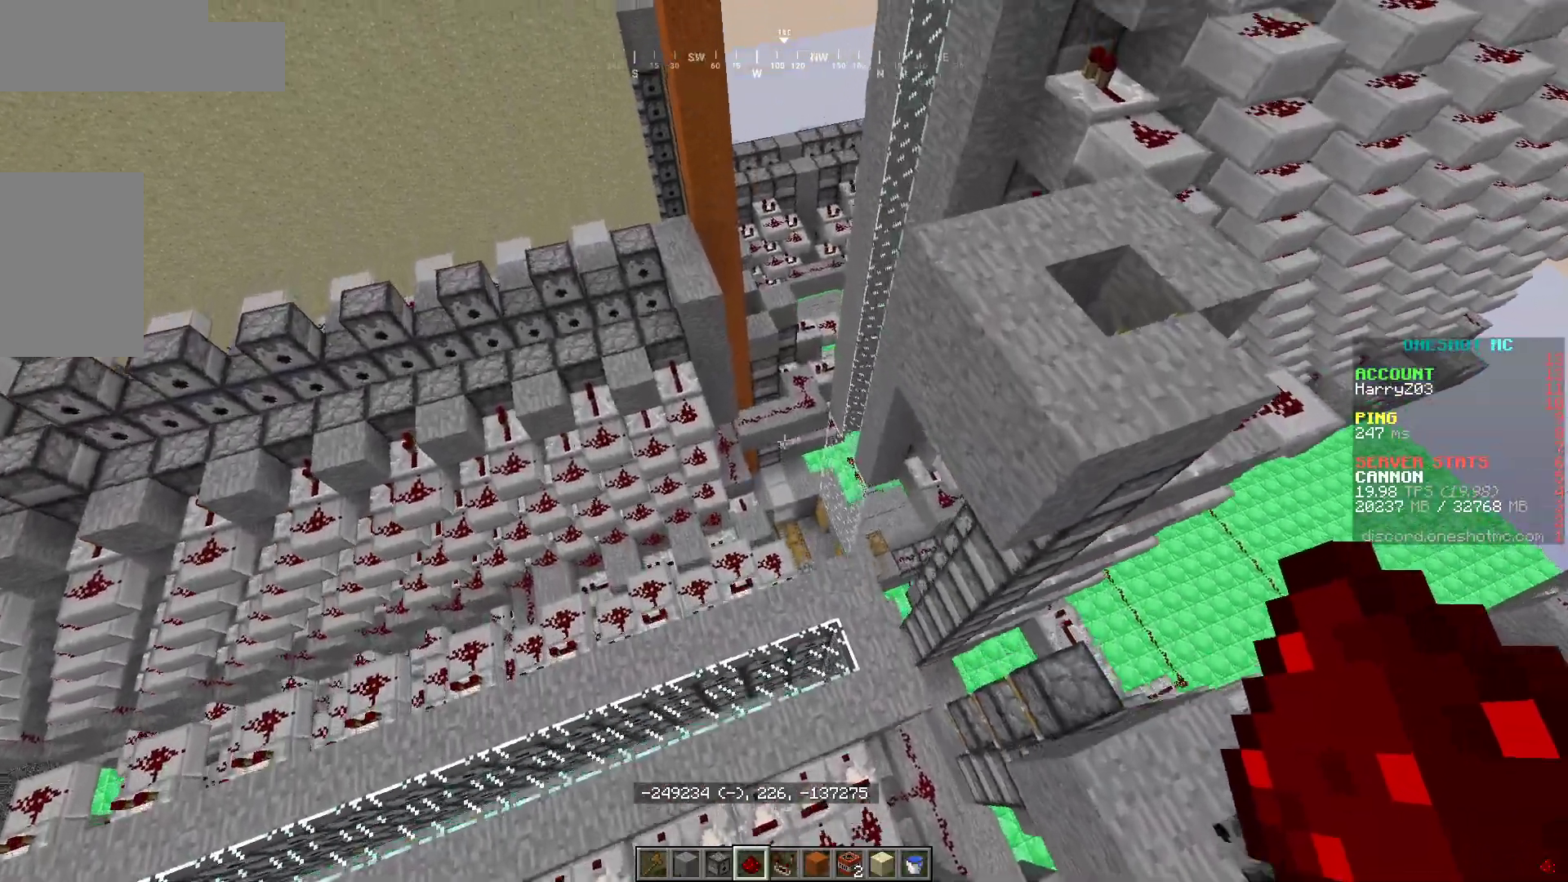
{"keys": ["d", "w"], "mouse": [], "events": [[383, "d", "down"]]}
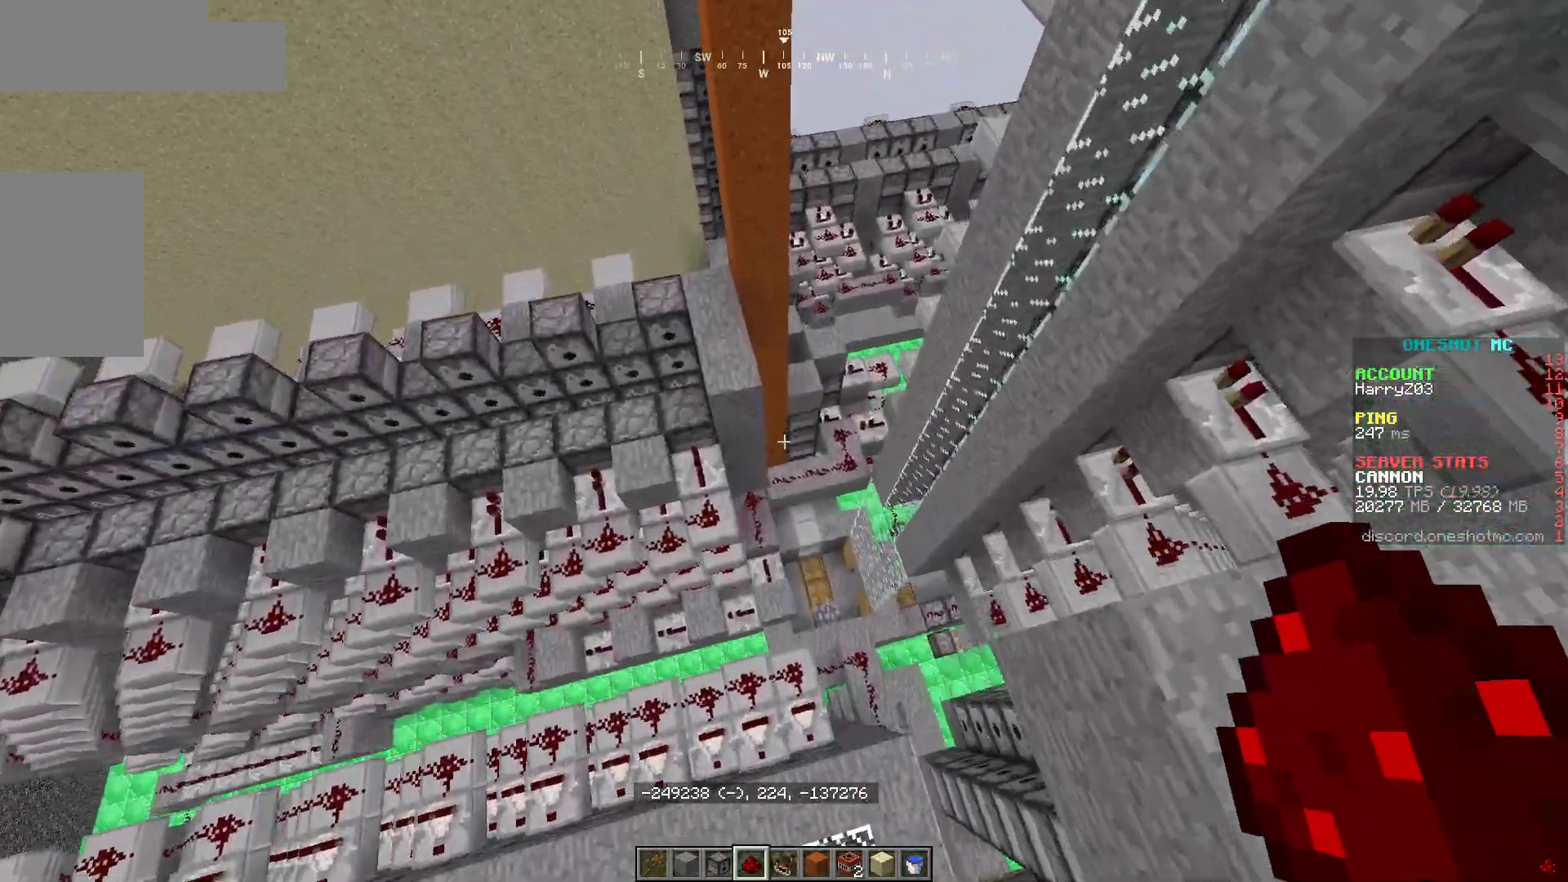
{"keys": [], "mouse": [], "events": [[183, "d", "up"], [267, "w", "up"]]}